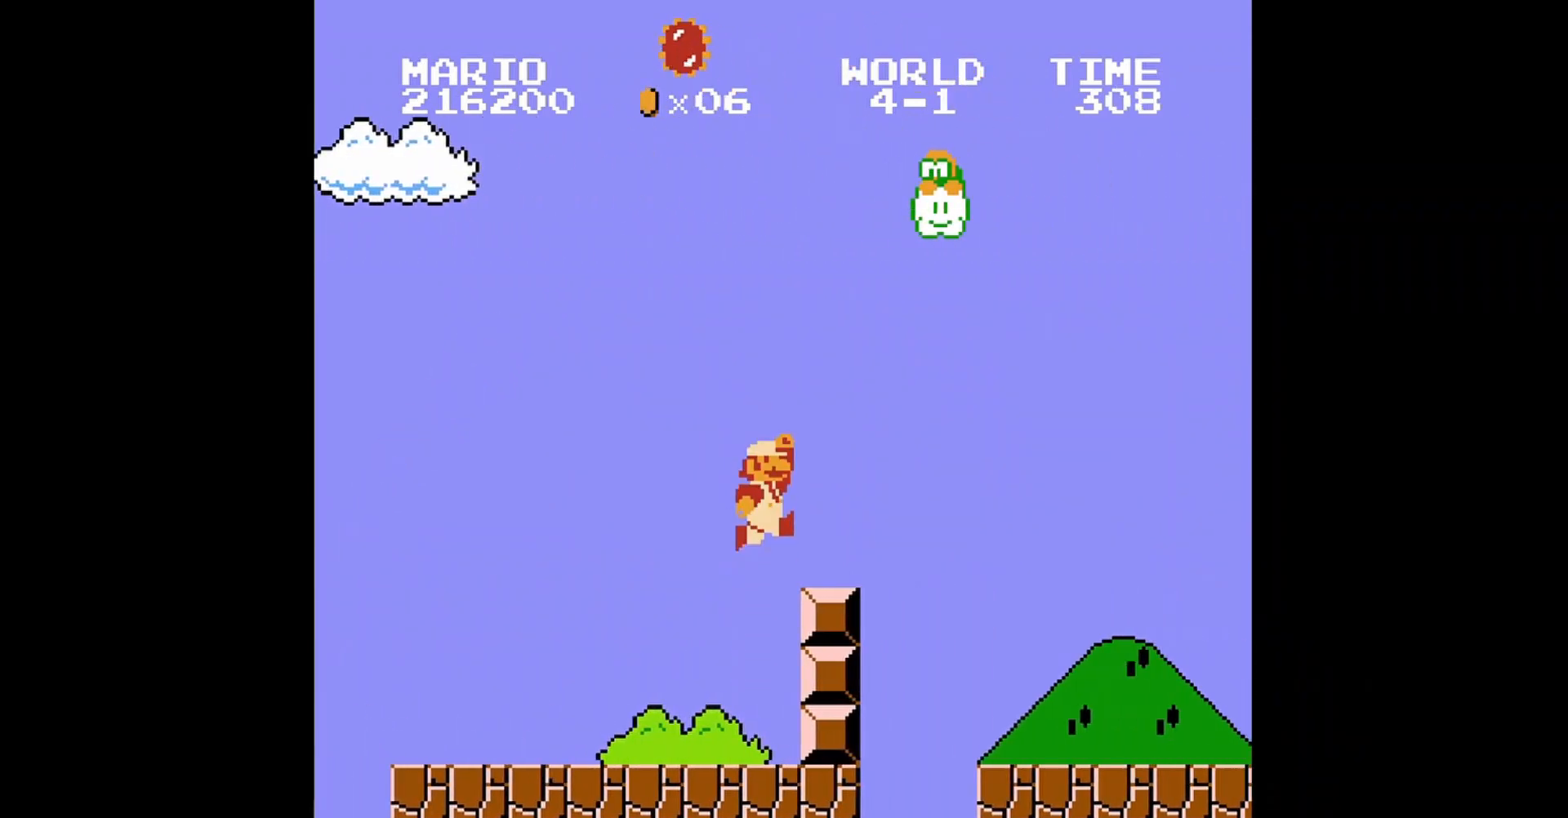
Gameplay with a controller (Nintendo layout); each line is a JSON object with the inputs held at the frame after it. "events" lists button and stick changes between this image and that frame as [ms after this image, input, new state], when the widget could be followed in between. Not read: L3 R3.
{"buttons": ["B", "DPAD_RIGHT"], "events": [[280, "A", "up"]]}
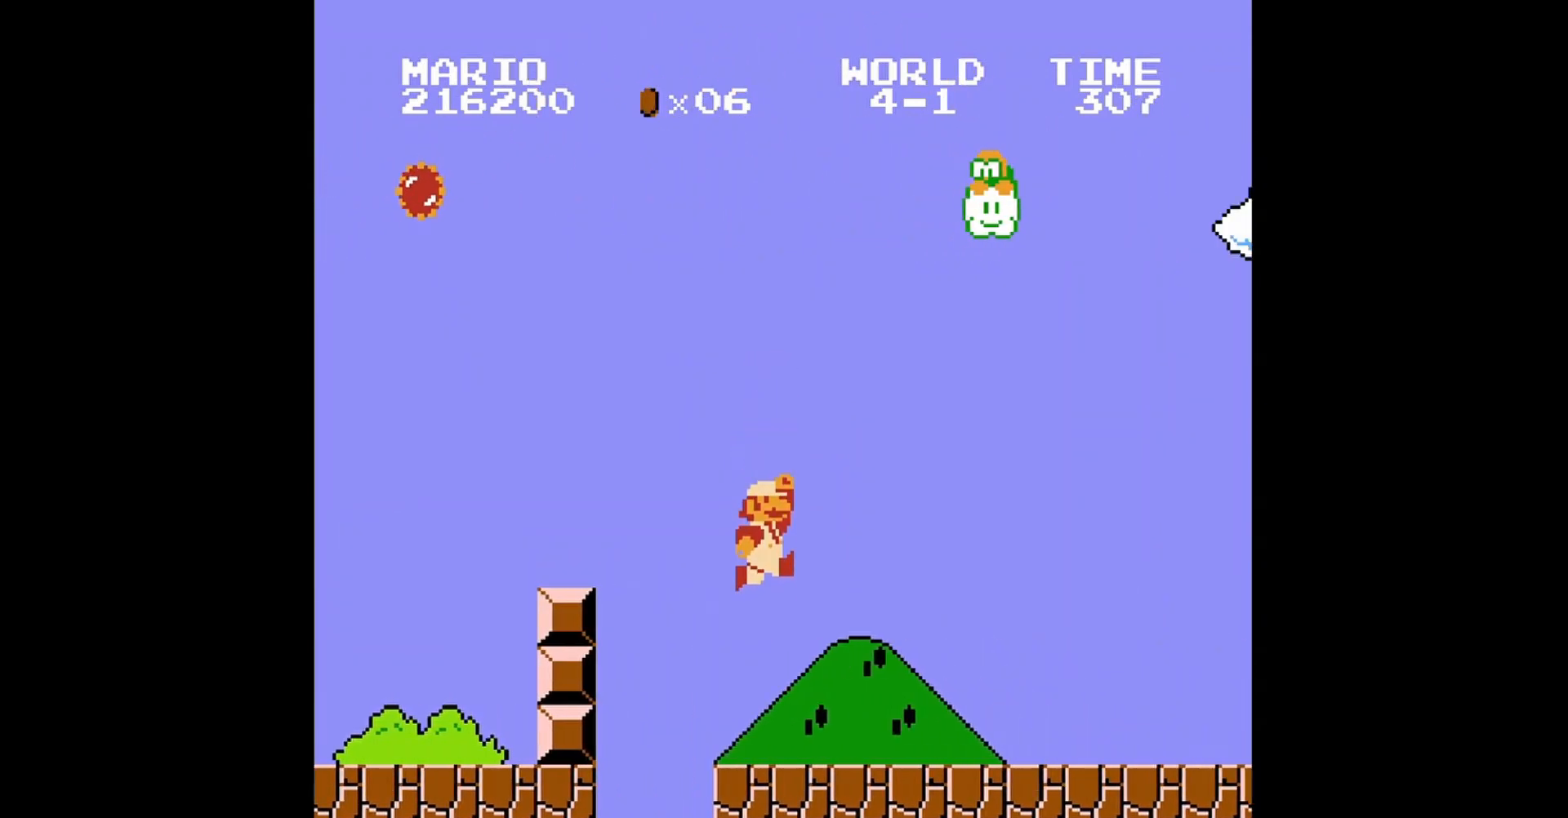
{"buttons": ["B", "DPAD_RIGHT"], "events": []}
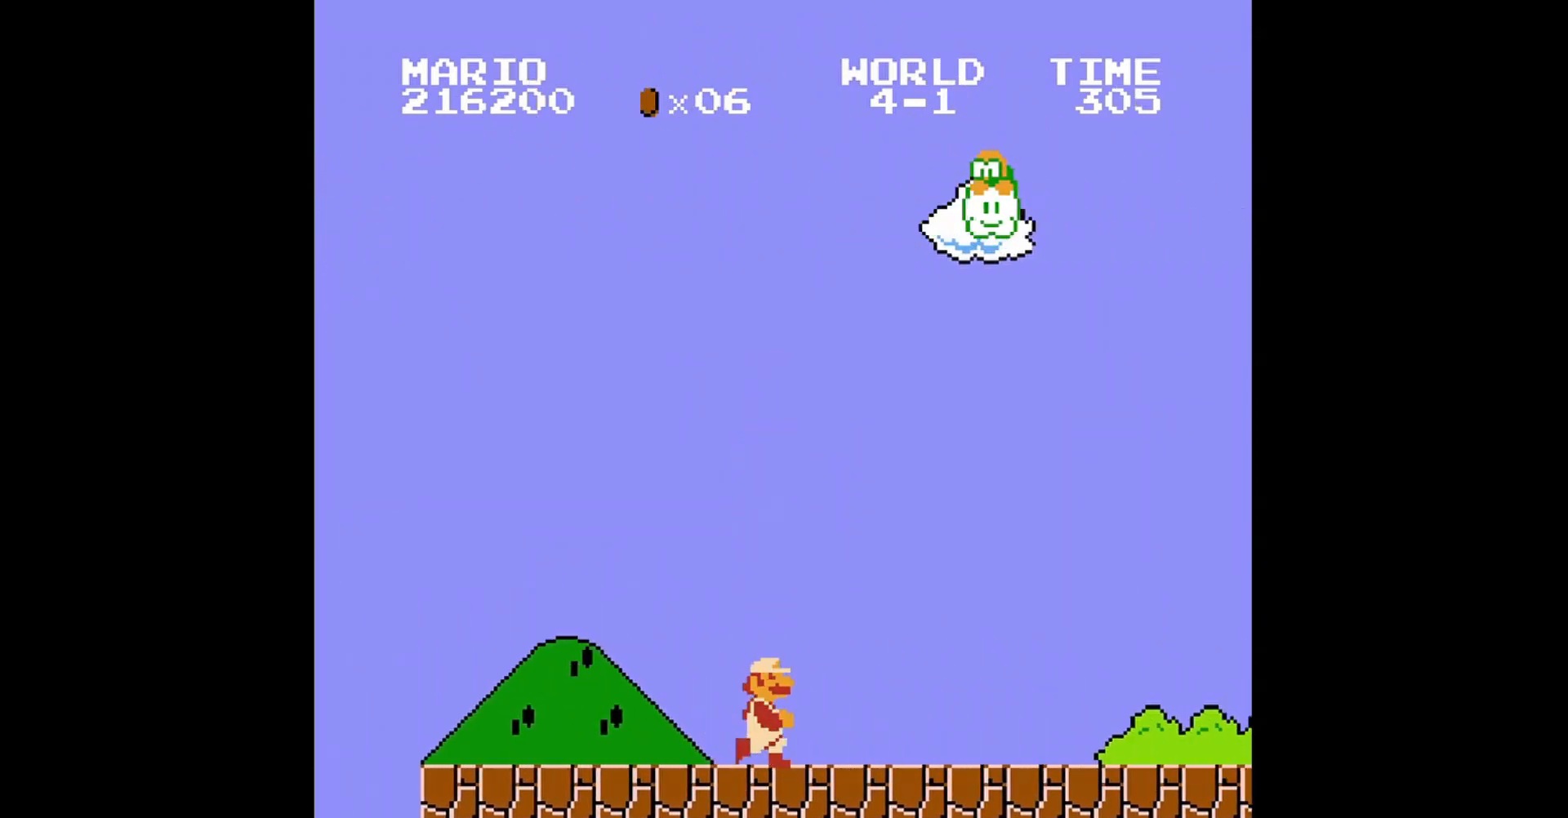
{"buttons": ["B", "DPAD_RIGHT"], "events": []}
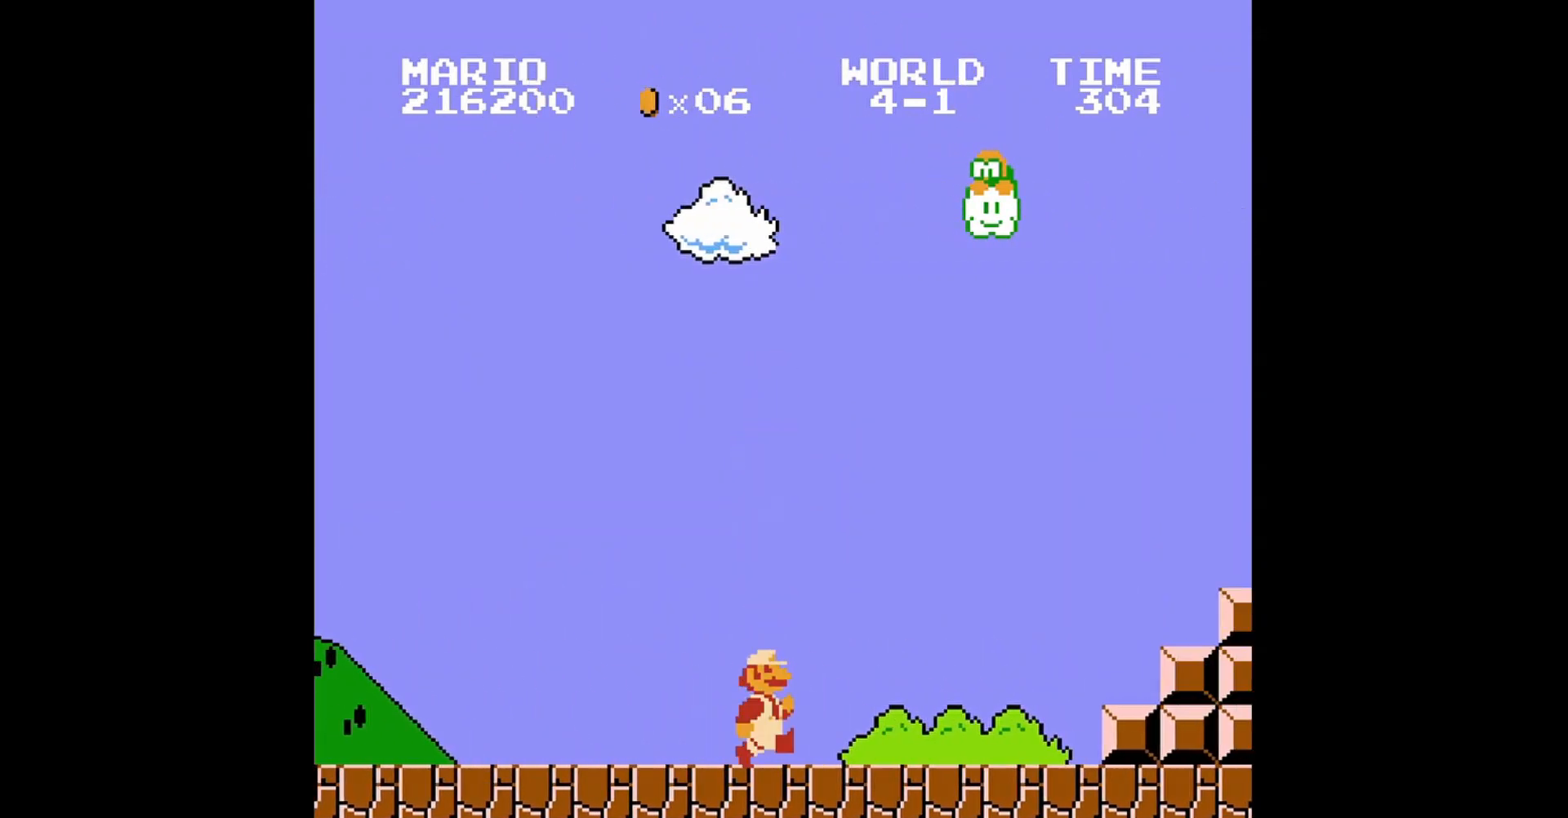
{"buttons": ["A", "B", "DPAD_RIGHT"], "events": [[520, "A", "down"]]}
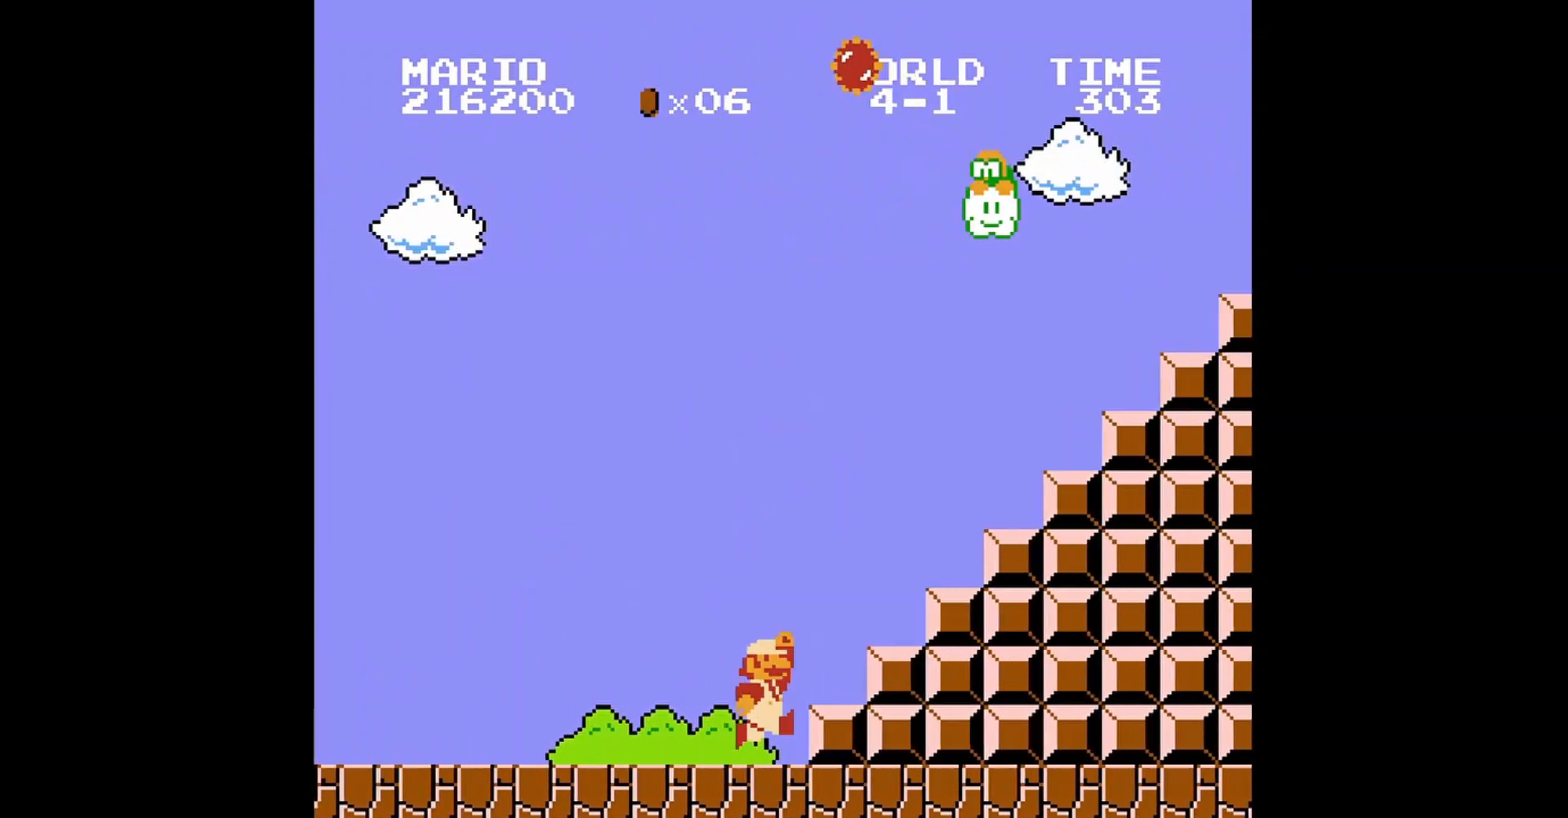
{"buttons": ["A", "B", "DPAD_RIGHT"], "events": []}
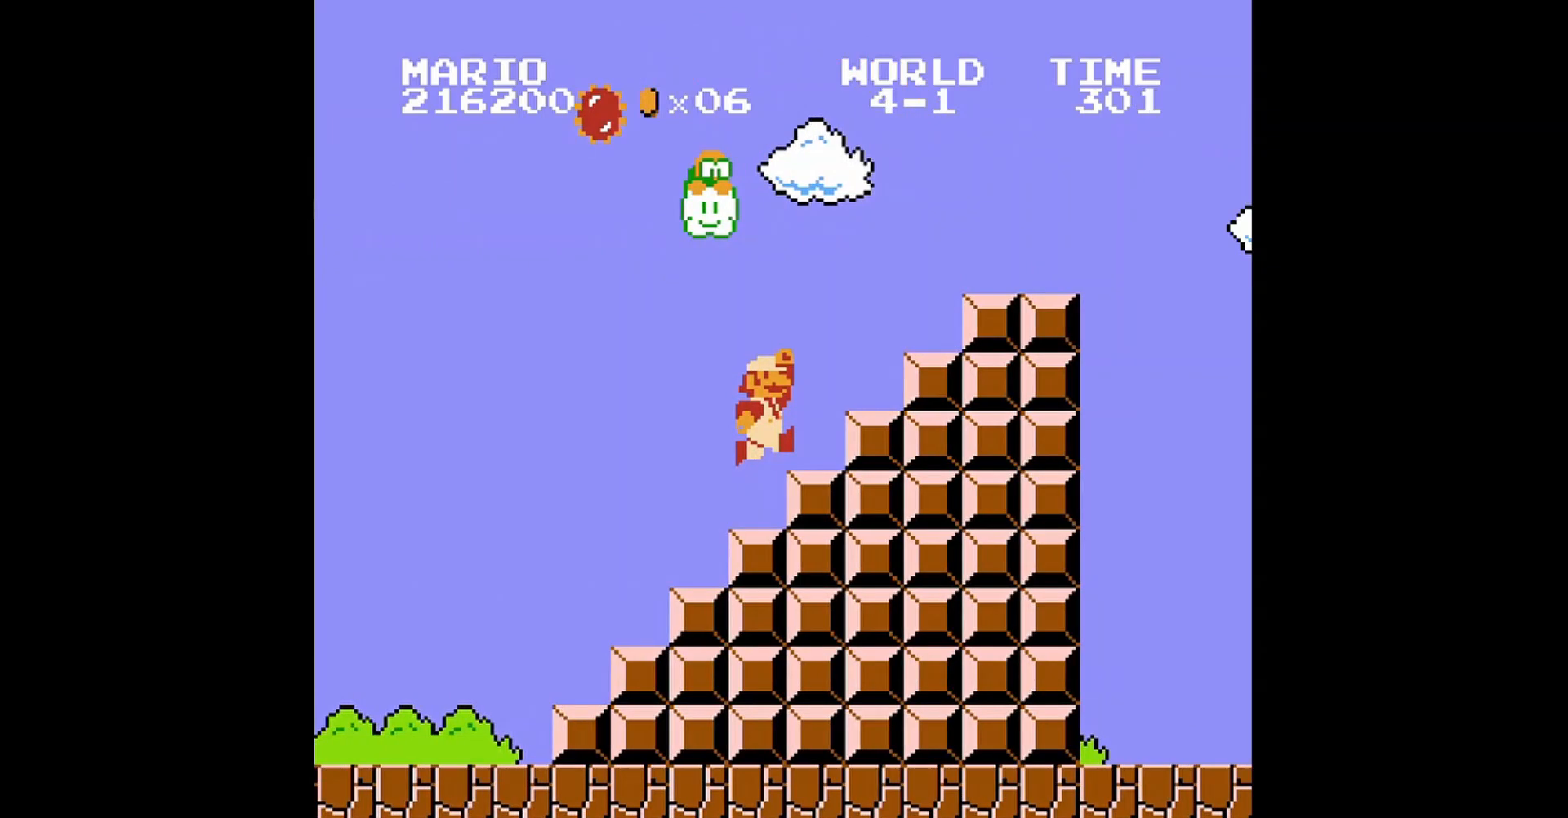
{"buttons": ["A", "B", "DPAD_RIGHT"], "events": [[40, "A", "up"], [120, "A", "down"]]}
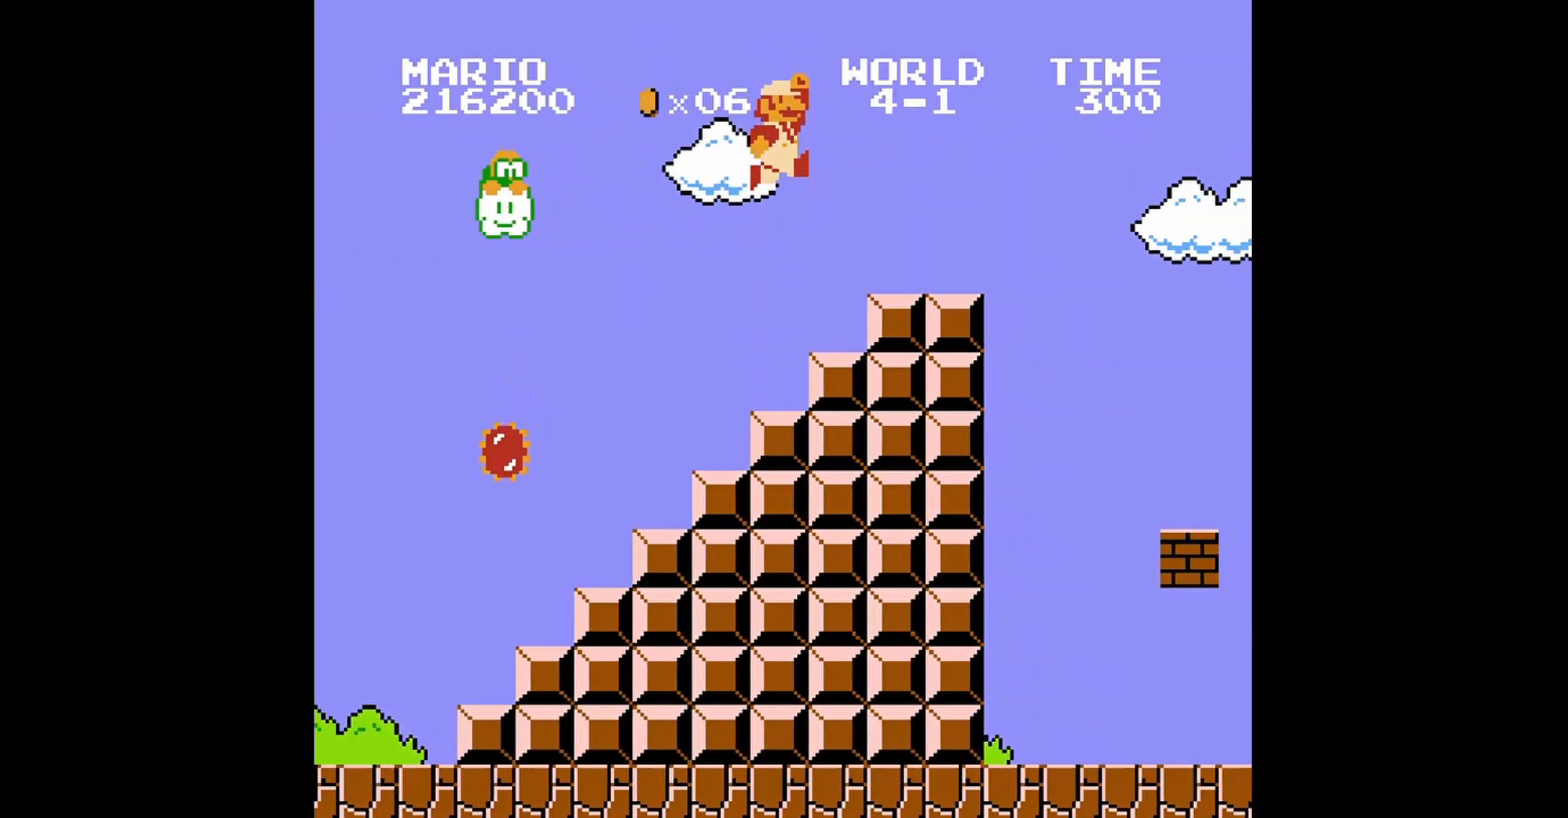
{"buttons": ["B"], "events": [[280, "A", "up"], [440, "DPAD_RIGHT", "up"]]}
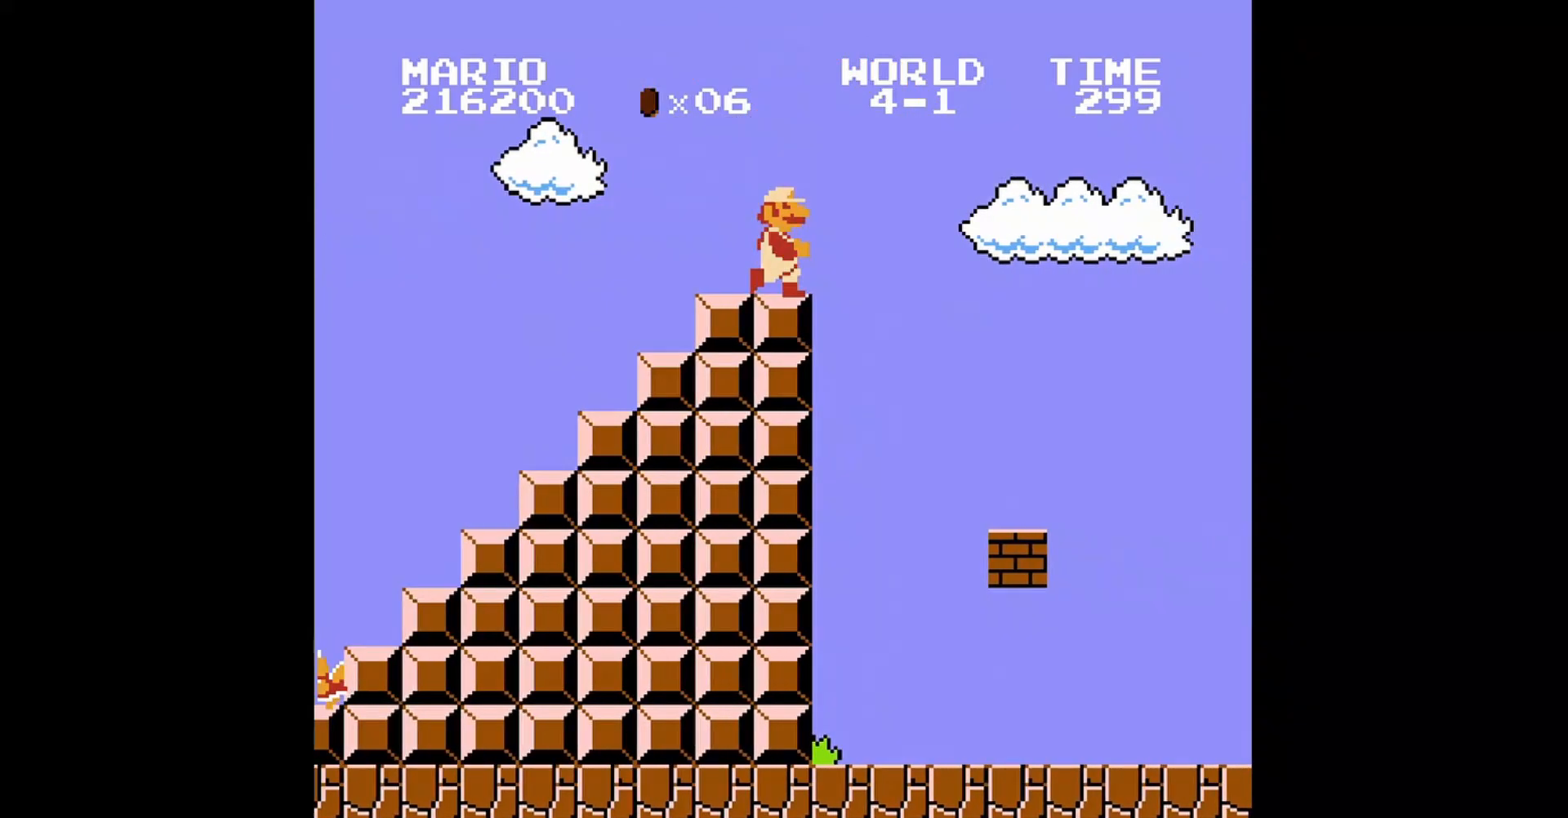
{"buttons": [], "events": [[80, "B", "up"], [320, "DPAD_LEFT", "down"], [400, "DPAD_LEFT", "up"]]}
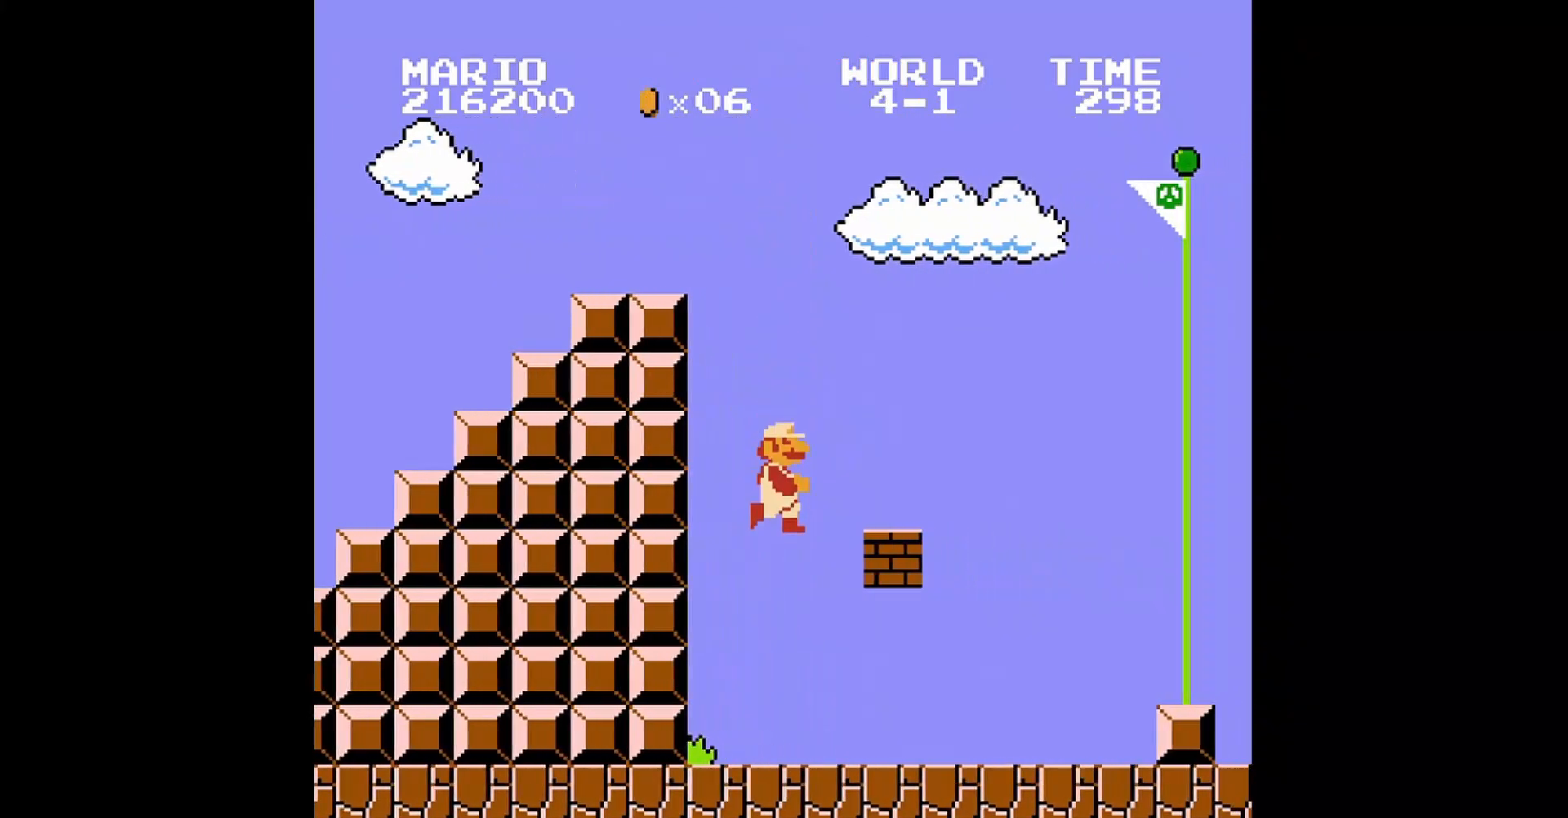
{"buttons": ["DPAD_LEFT"], "events": [[40, "B", "down"], [320, "DPAD_RIGHT", "down"], [480, "B", "up"], [480, "DPAD_LEFT", "down"], [480, "DPAD_RIGHT", "up"]]}
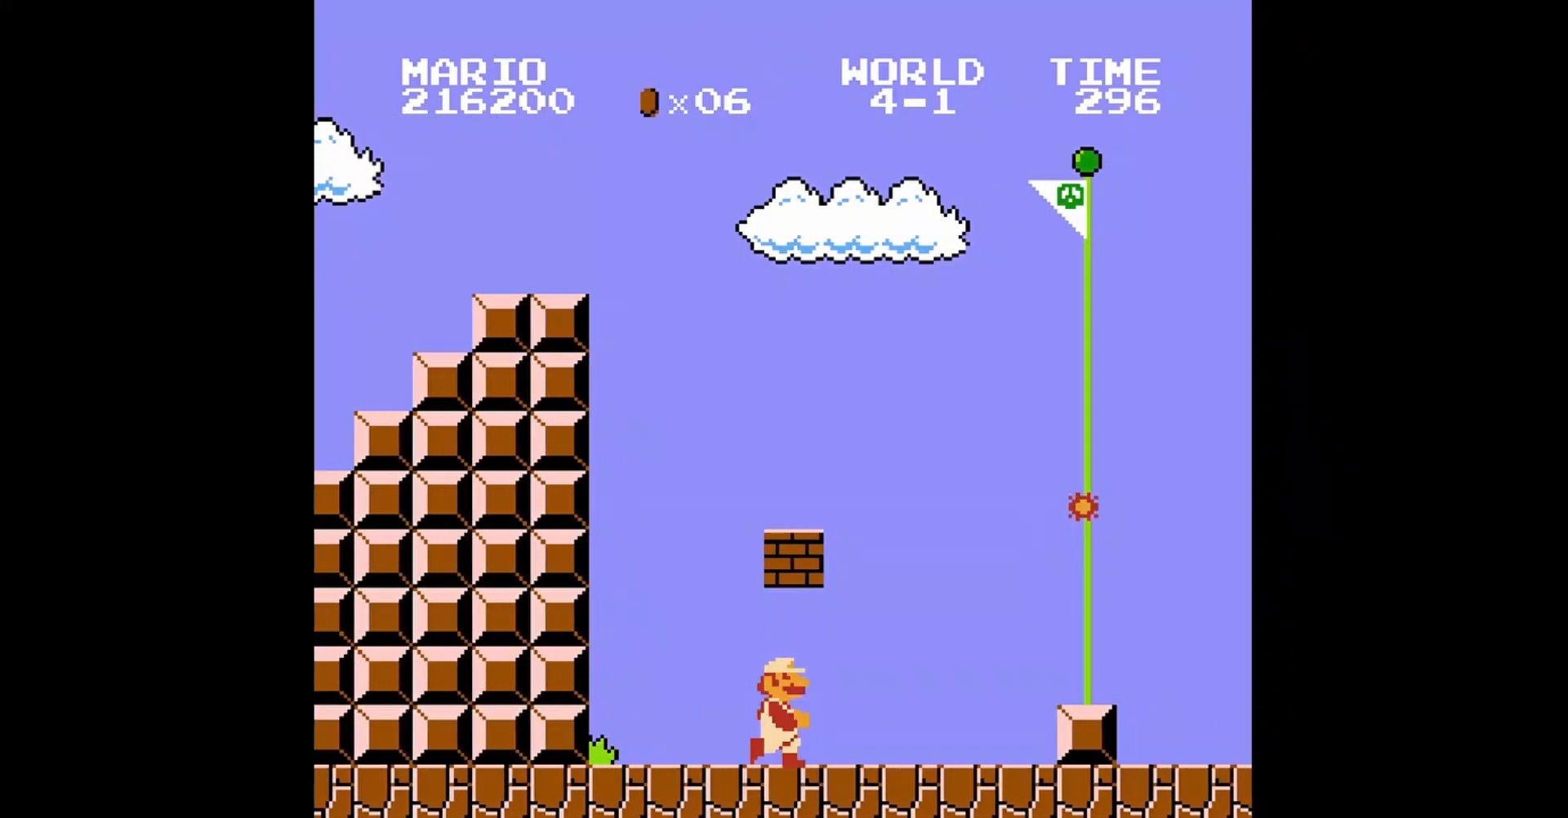
{"buttons": ["A"], "events": [[160, "DPAD_UP", "down"], [200, "A", "down"], [200, "DPAD_UP", "up"], [240, "DPAD_LEFT", "up"], [320, "A", "up"], [440, "A", "down"]]}
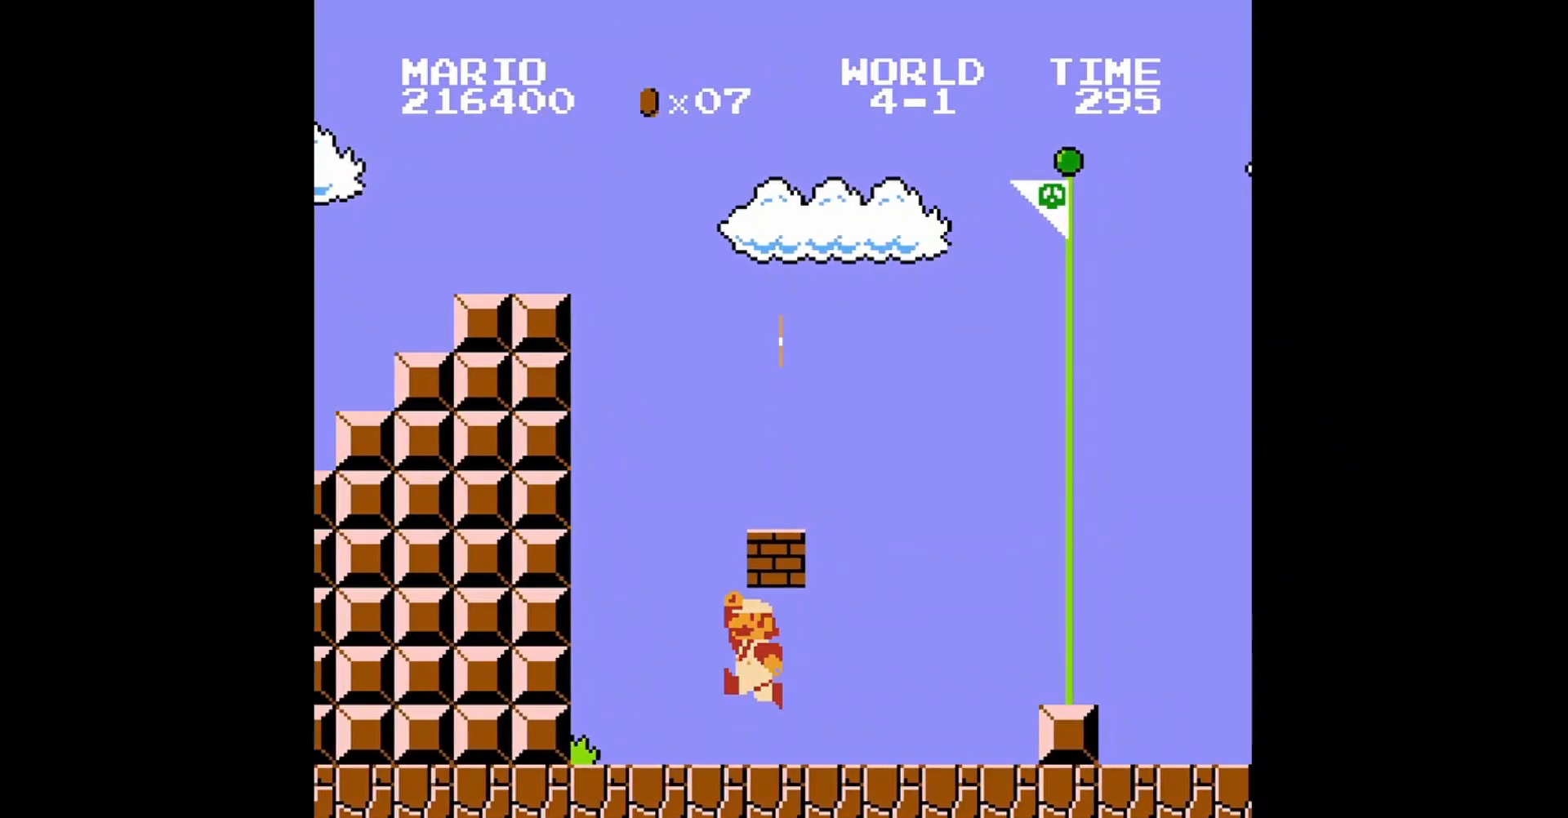
{"buttons": [], "events": [[80, "DPAD_RIGHT", "down"], [160, "A", "up"], [160, "DPAD_RIGHT", "up"], [320, "A", "down"], [480, "A", "up"]]}
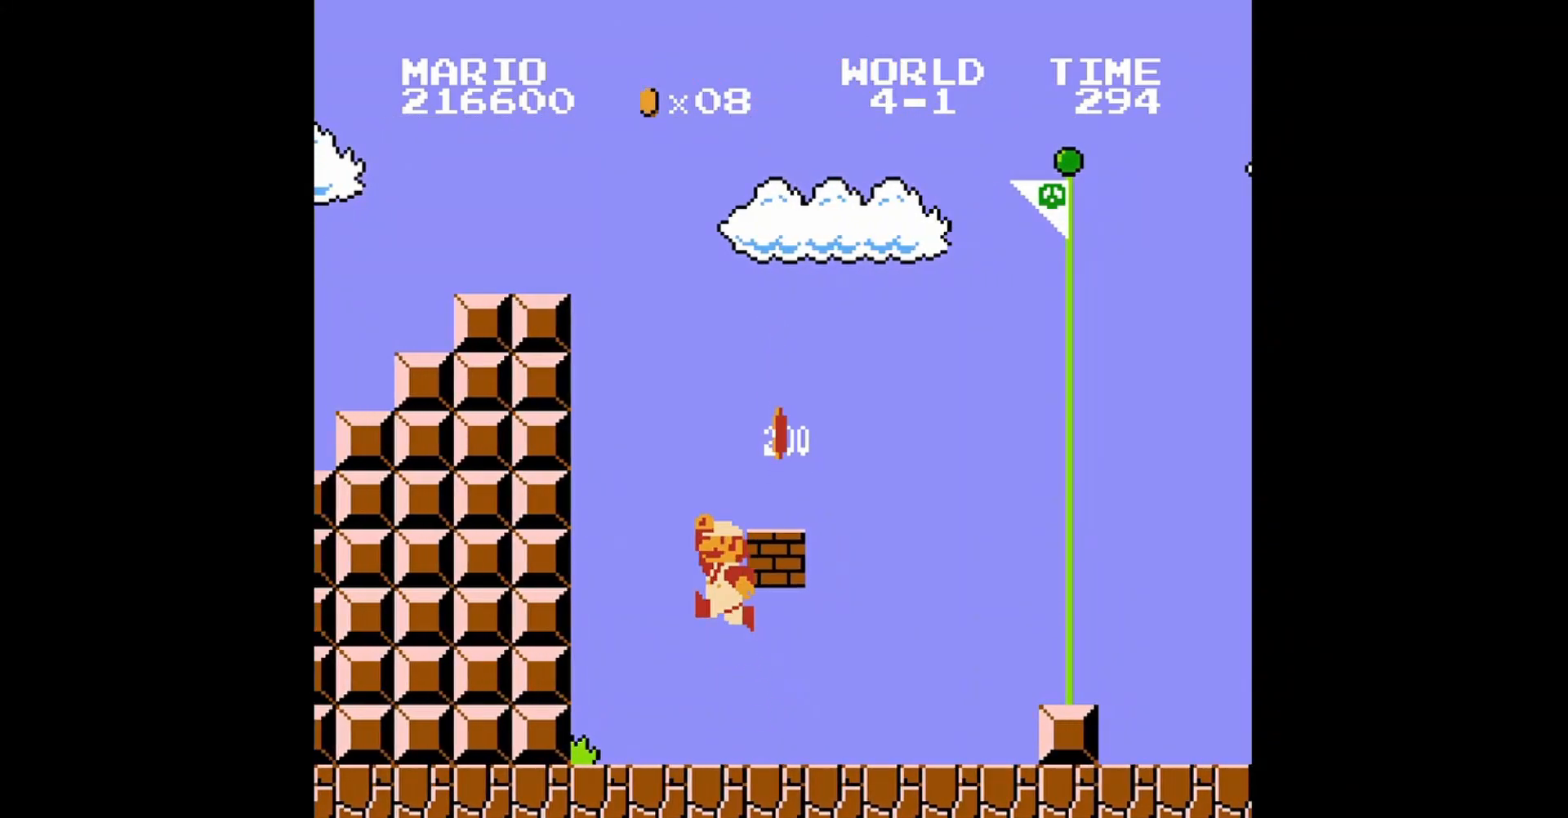
{"buttons": ["DPAD_RIGHT"], "events": [[80, "DPAD_RIGHT", "down"], [200, "DPAD_RIGHT", "up"], [400, "DPAD_RIGHT", "down"]]}
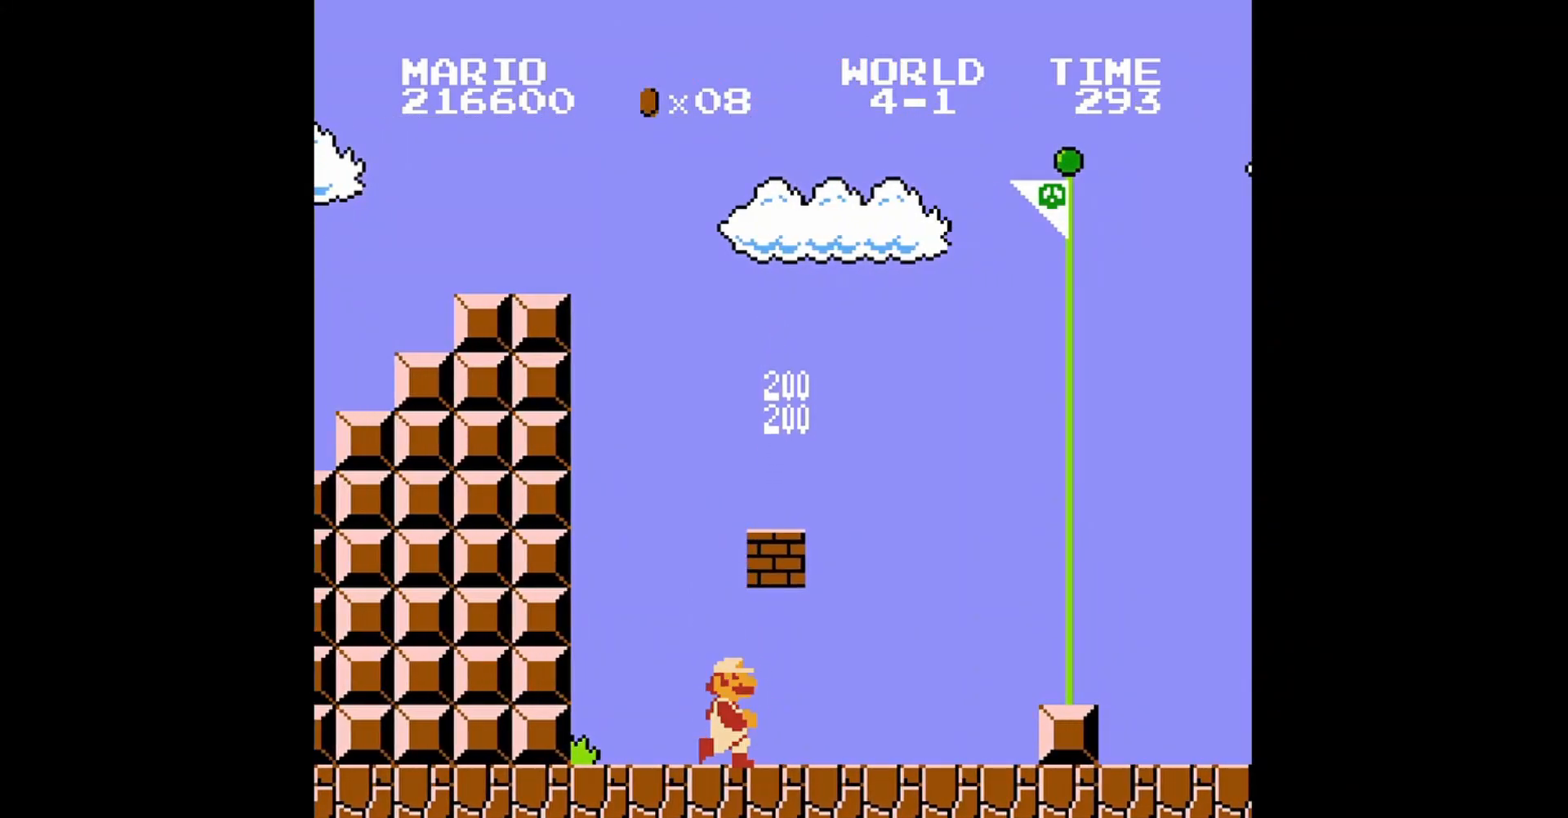
{"buttons": ["A"], "events": [[120, "DPAD_RIGHT", "up"], [320, "A", "down"]]}
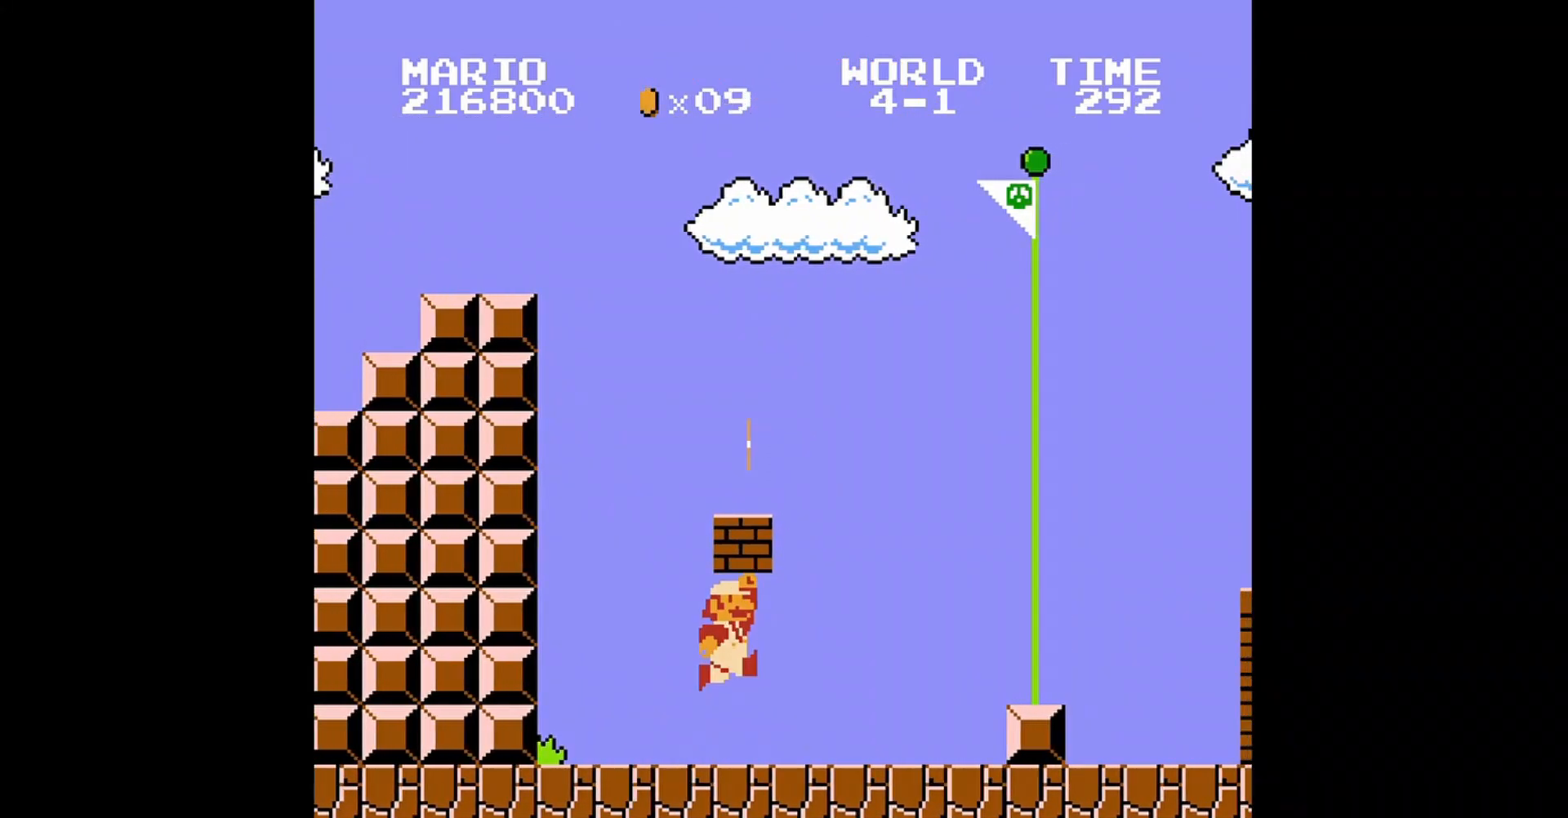
{"buttons": ["A"], "events": [[40, "A", "up"], [160, "A", "down"], [360, "A", "up"], [480, "A", "down"]]}
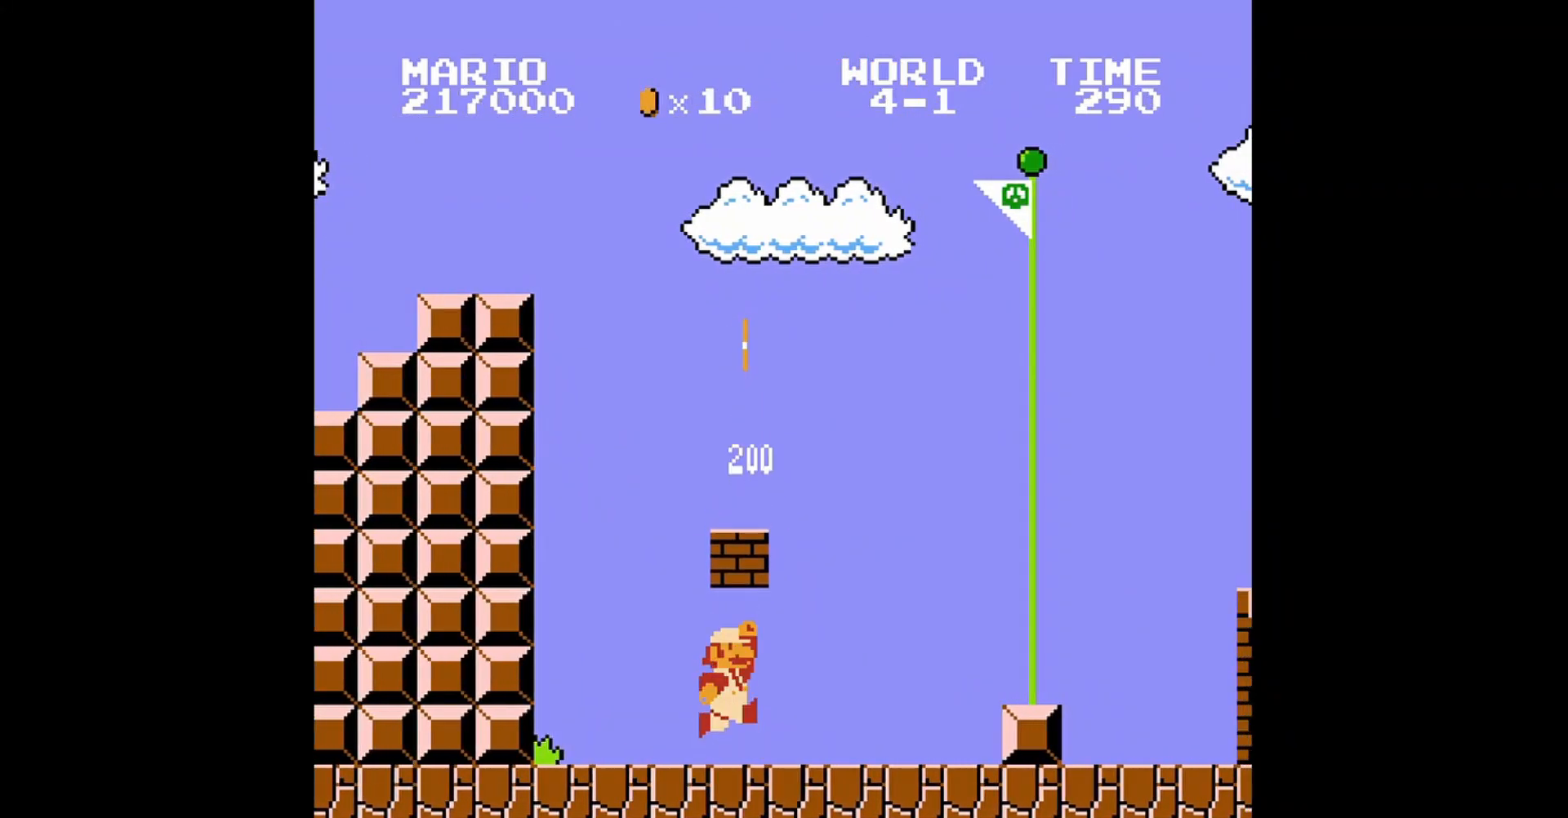
{"buttons": [], "events": [[160, "A", "up"], [320, "A", "down"], [480, "A", "up"]]}
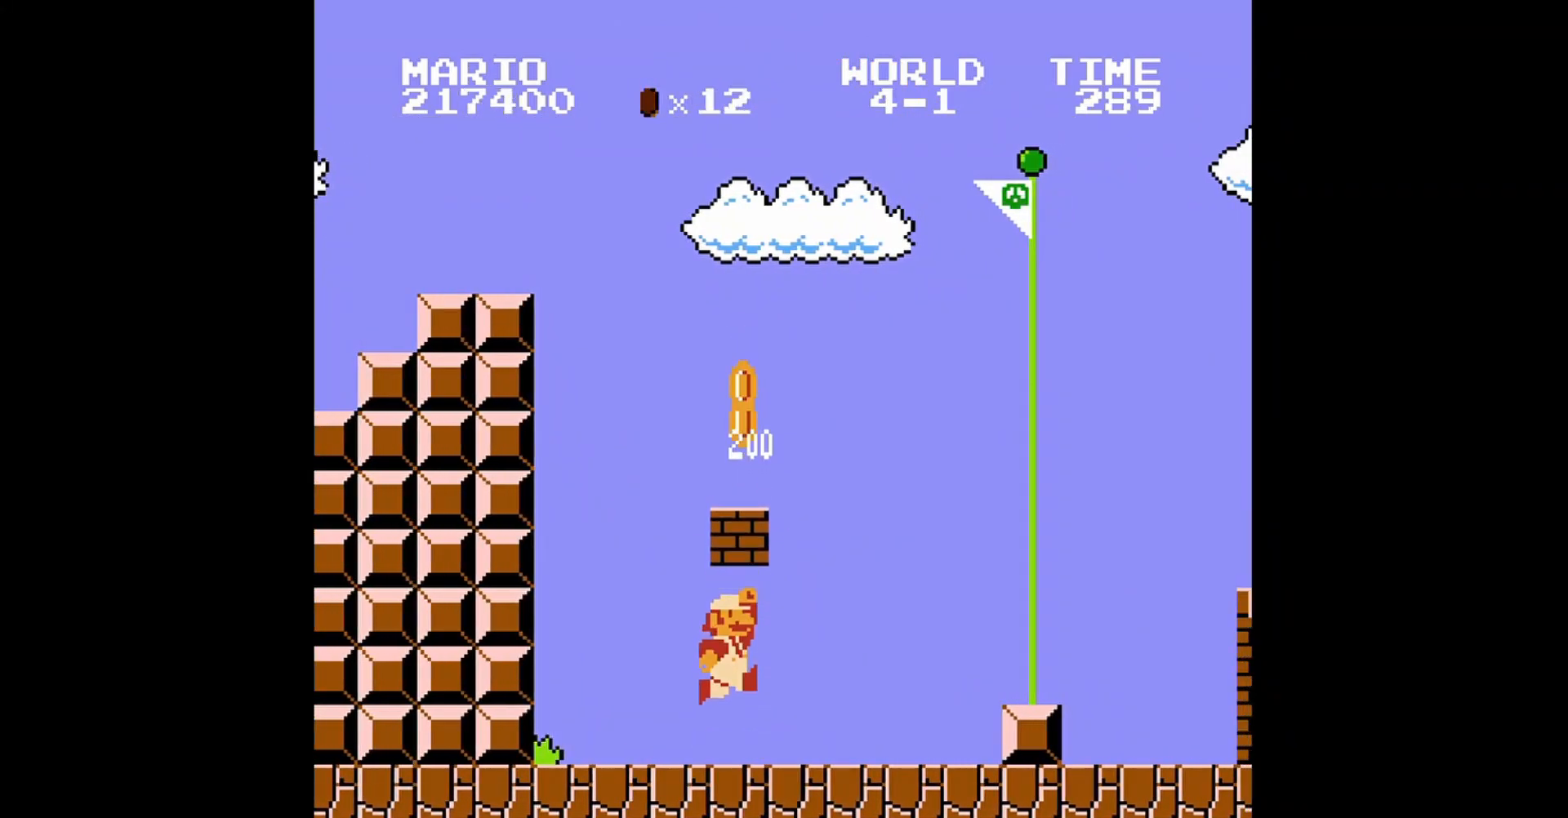
{"buttons": ["A"], "events": [[160, "A", "down"], [280, "A", "up"], [440, "A", "down"]]}
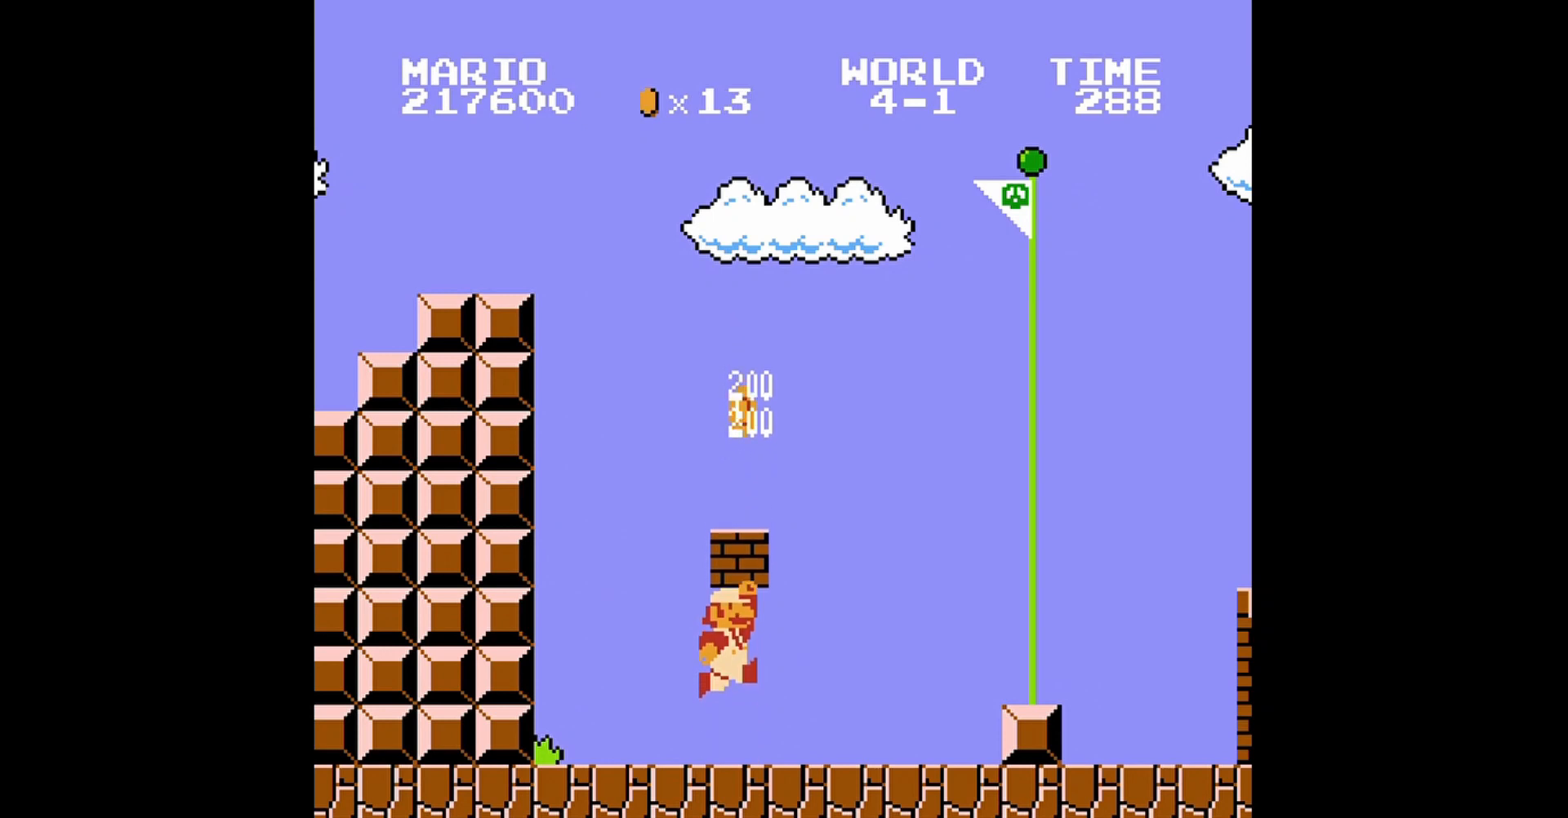
{"buttons": [], "events": [[120, "A", "up"], [280, "A", "down"], [440, "A", "up"]]}
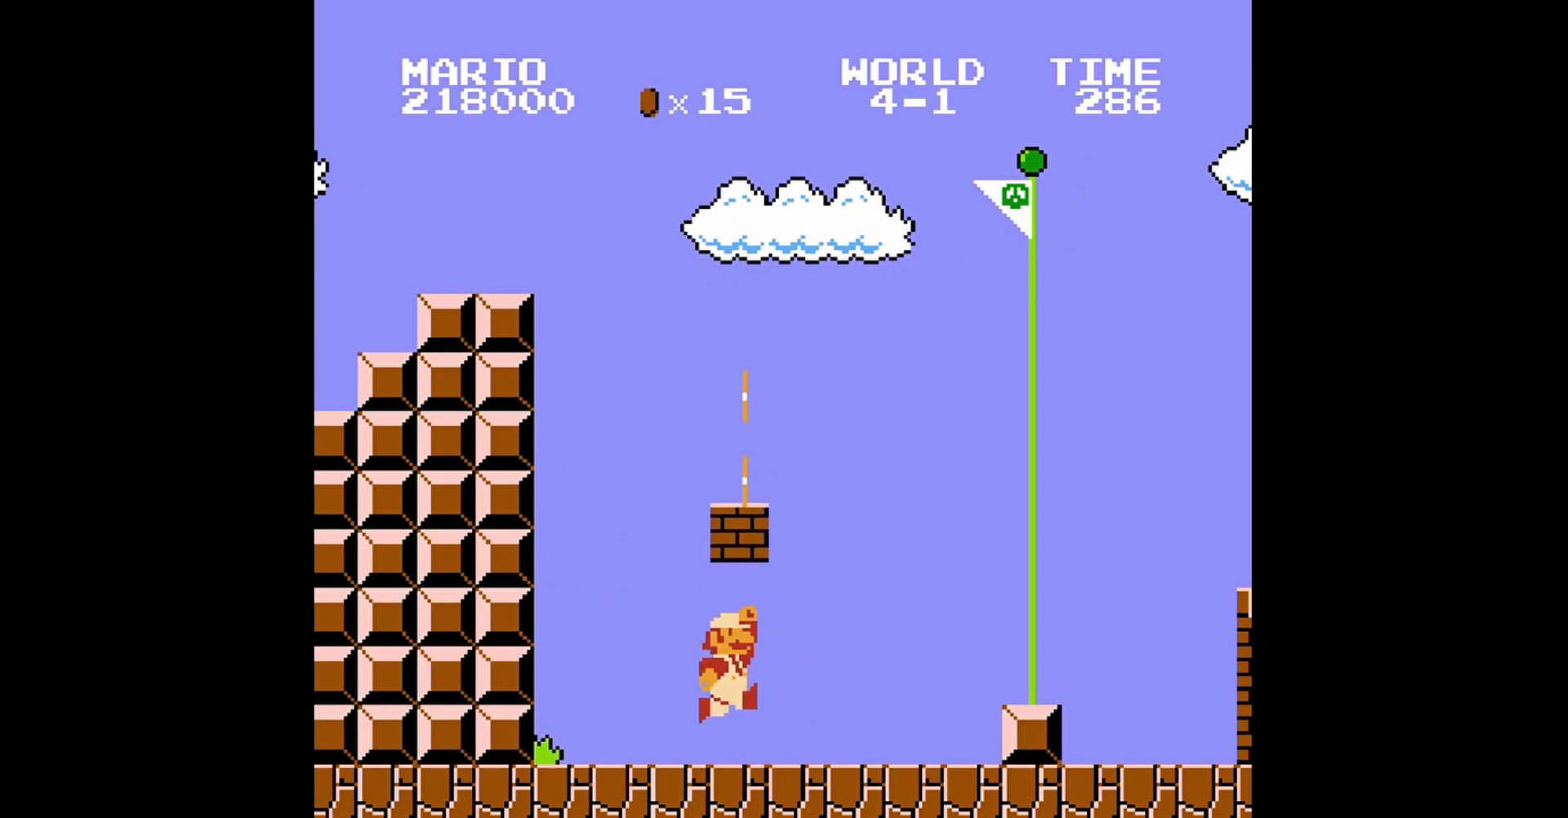
{"buttons": [], "events": [[80, "A", "down"], [280, "A", "up"], [400, "A", "down"], [520, "A", "up"]]}
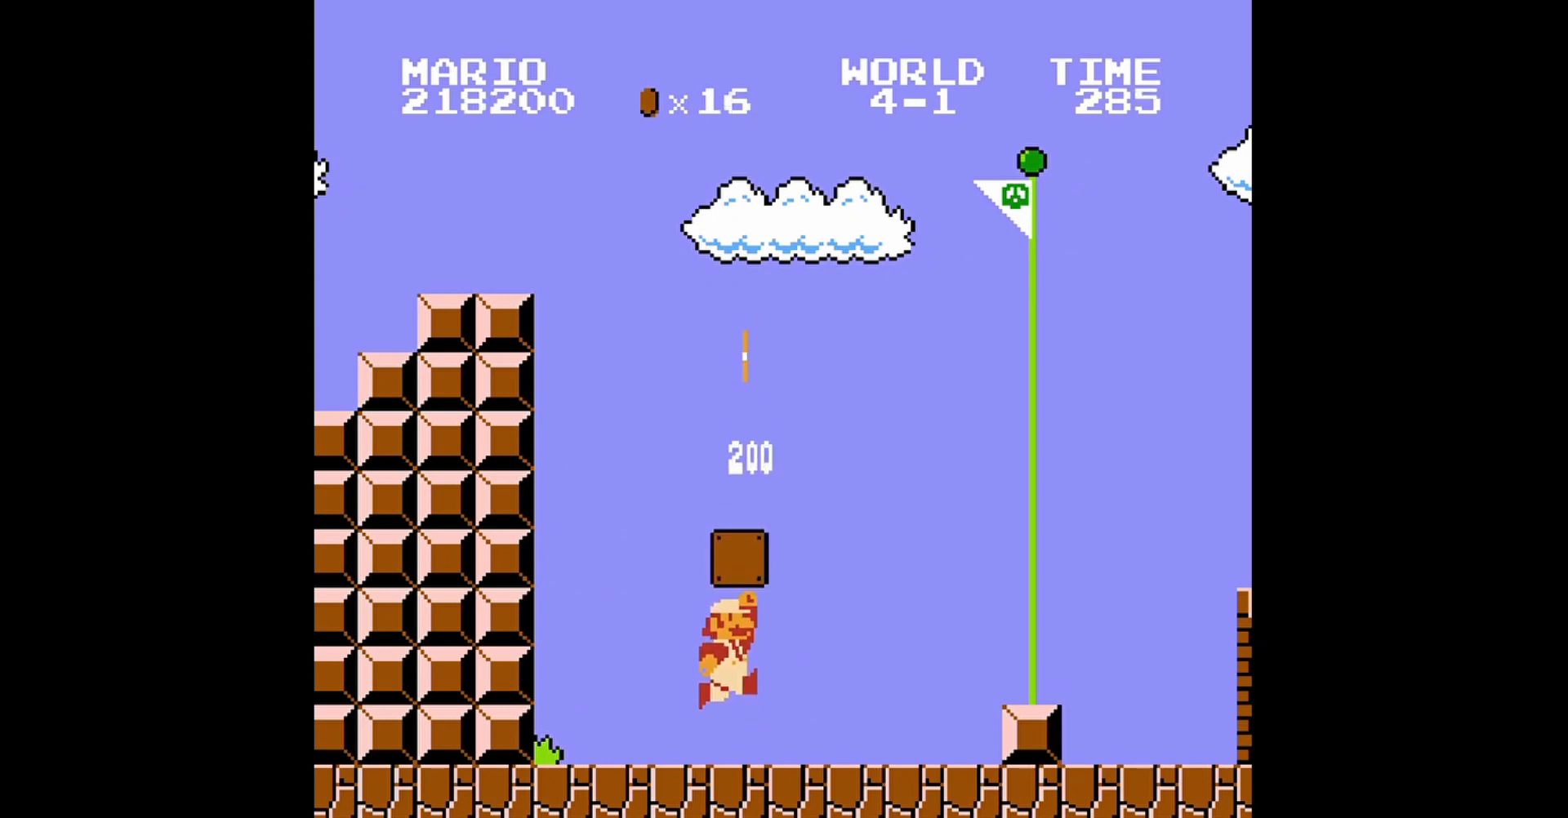
{"buttons": ["B", "DPAD_RIGHT"], "events": [[200, "DPAD_RIGHT", "down"], [240, "B", "down"]]}
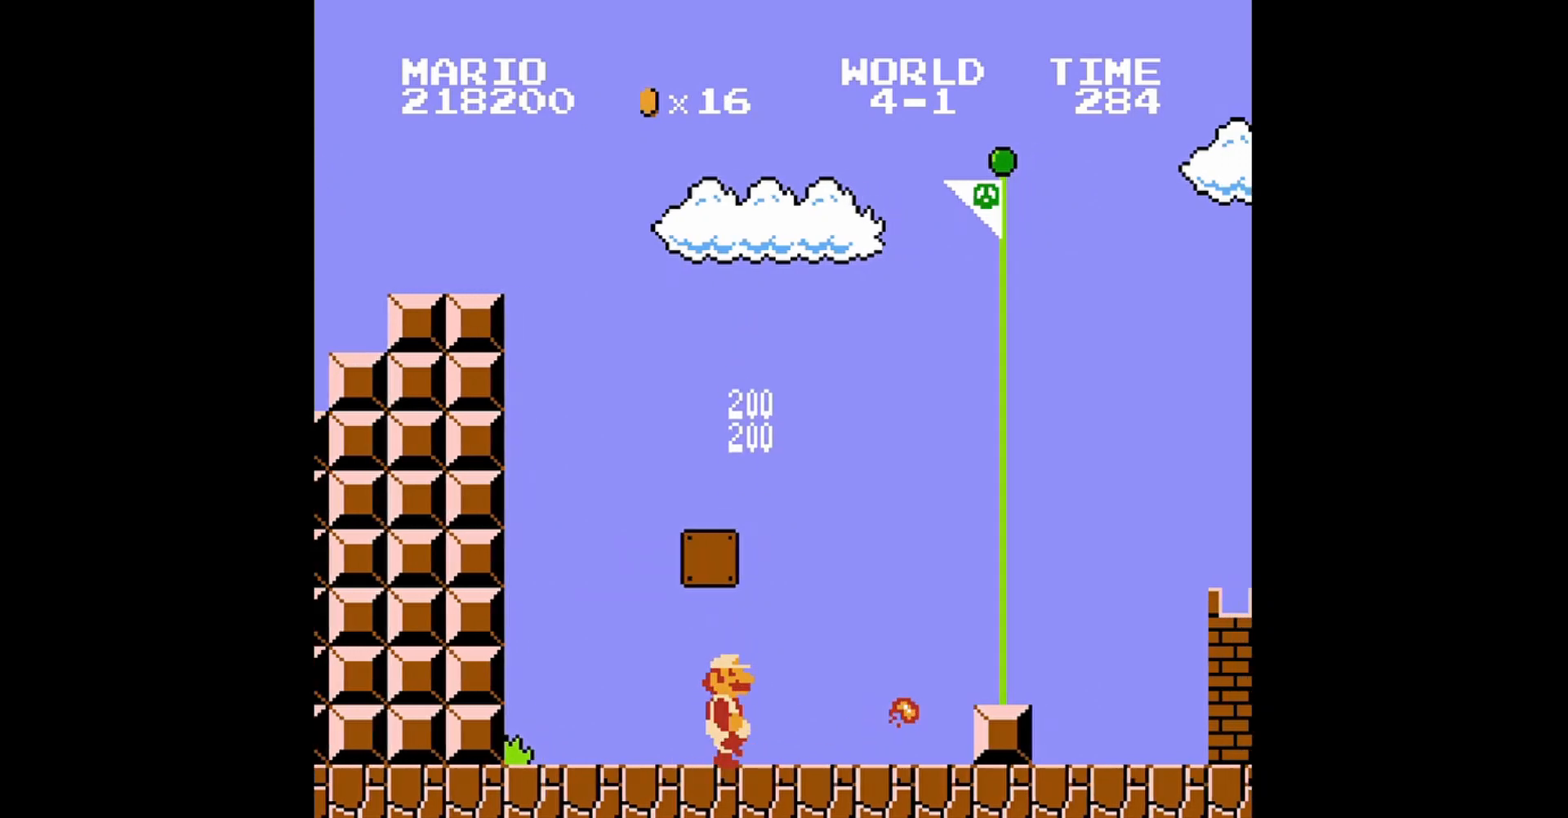
{"buttons": ["A", "B", "DPAD_LEFT"], "events": [[80, "DPAD_RIGHT", "up"], [120, "DPAD_LEFT", "down"], [200, "DPAD_LEFT", "up"], [360, "A", "down"], [520, "DPAD_LEFT", "down"]]}
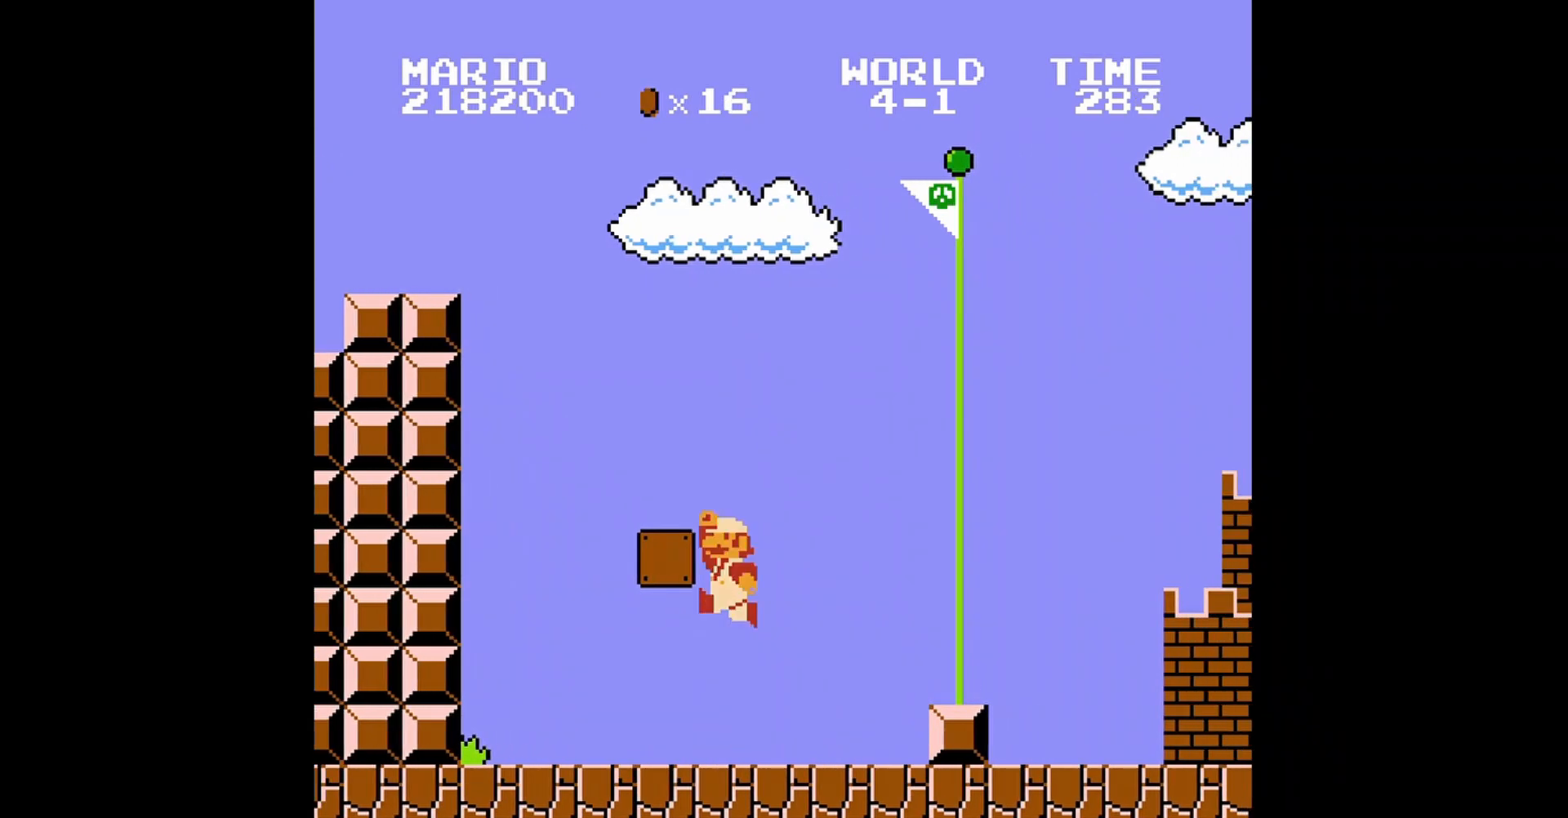
{"buttons": ["B", "DPAD_UP", "DPAD_LEFT"], "events": [[40, "DPAD_UP", "down"], [280, "A", "up"]]}
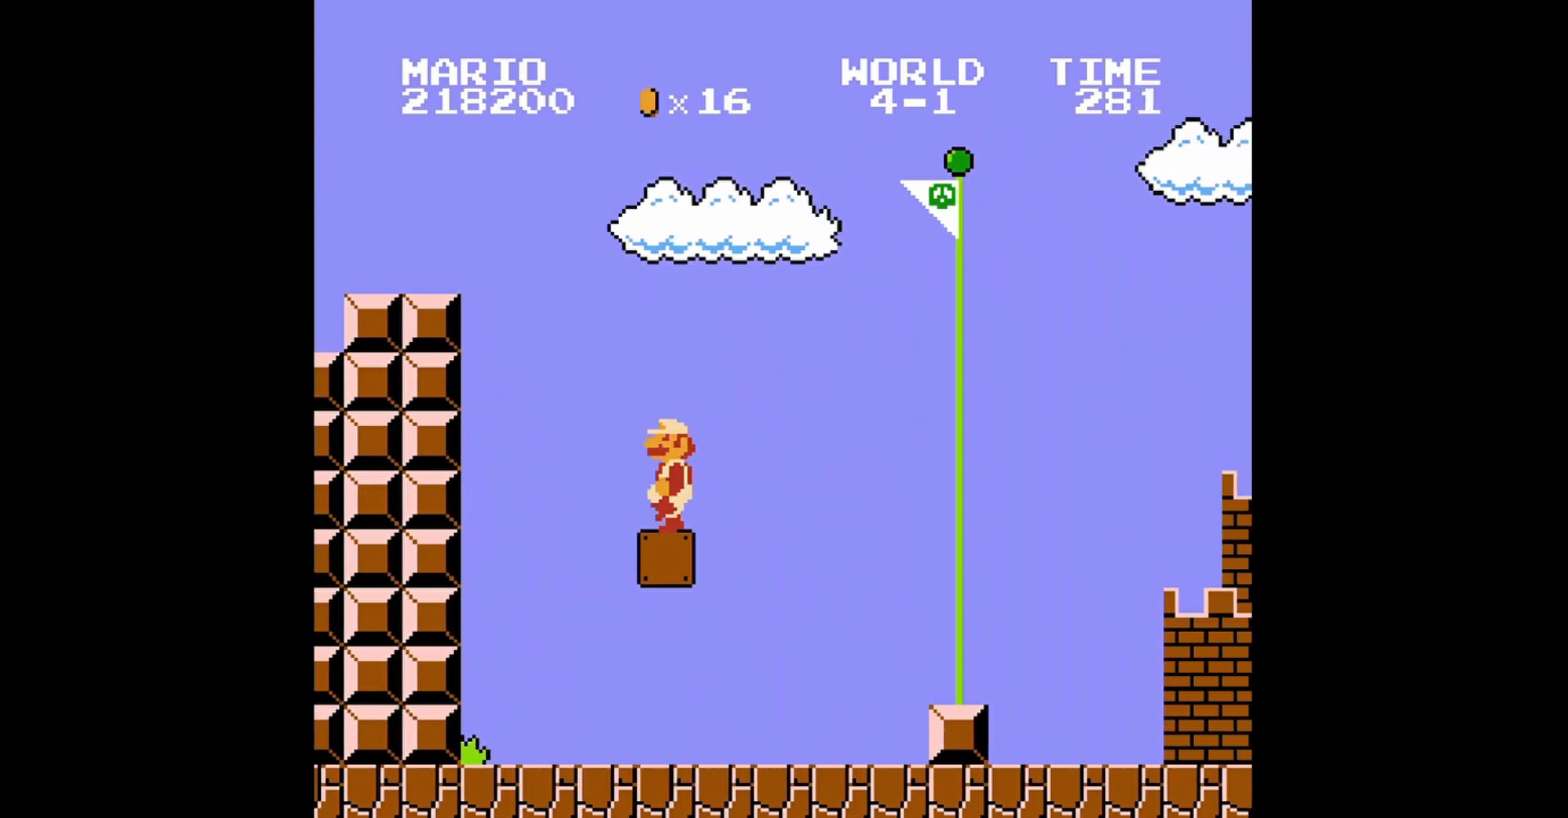
{"buttons": ["A", "B", "DPAD_UP", "DPAD_LEFT"], "events": [[80, "A", "down"]]}
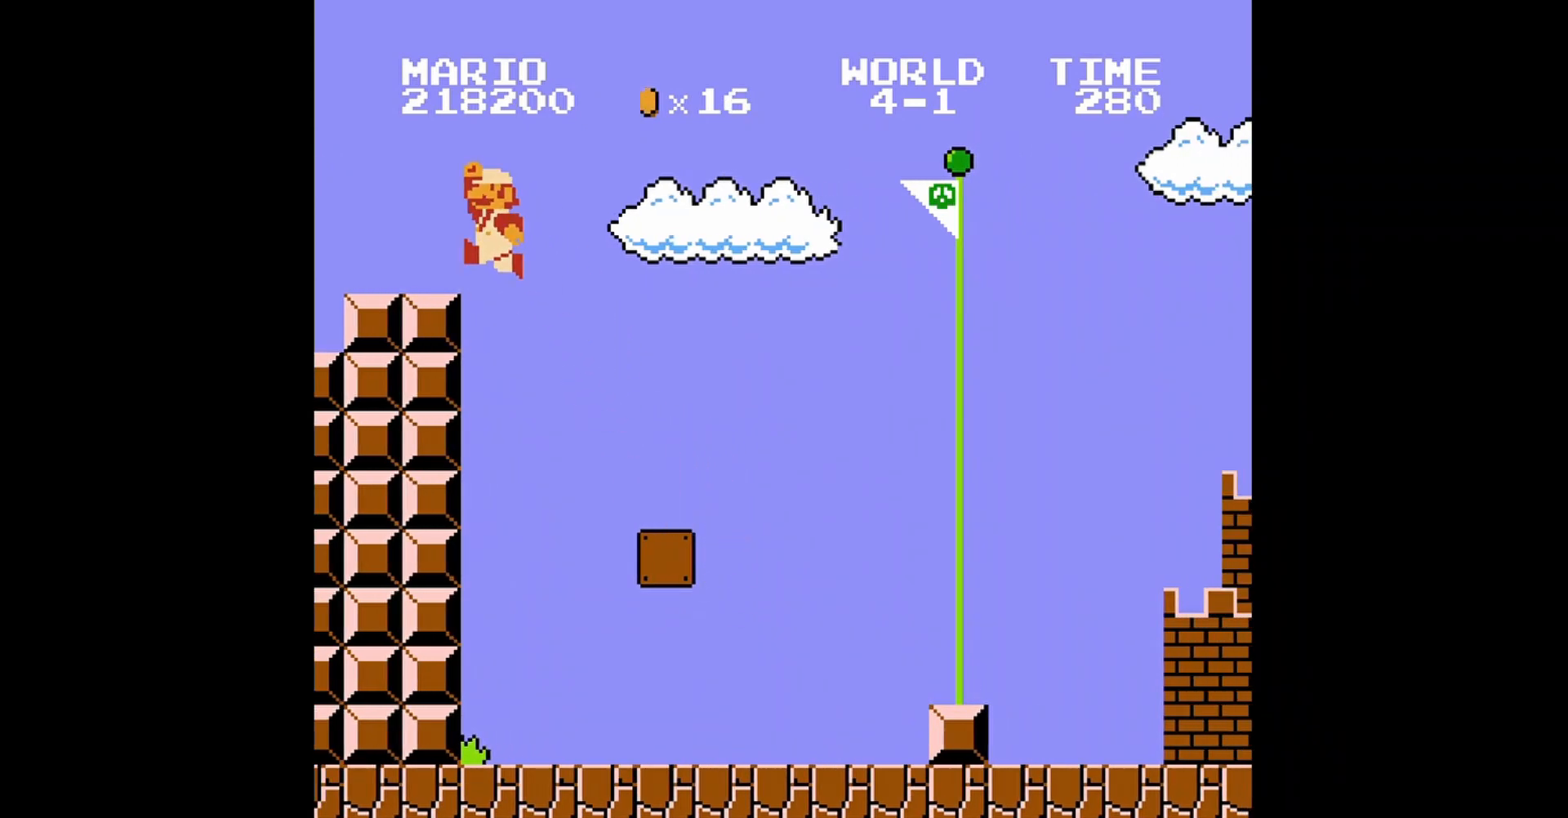
{"buttons": ["B"], "events": [[200, "A", "up"], [400, "DPAD_UP", "up"], [440, "DPAD_LEFT", "up"], [440, "DPAD_UP", "down"], [480, "DPAD_UP", "up"]]}
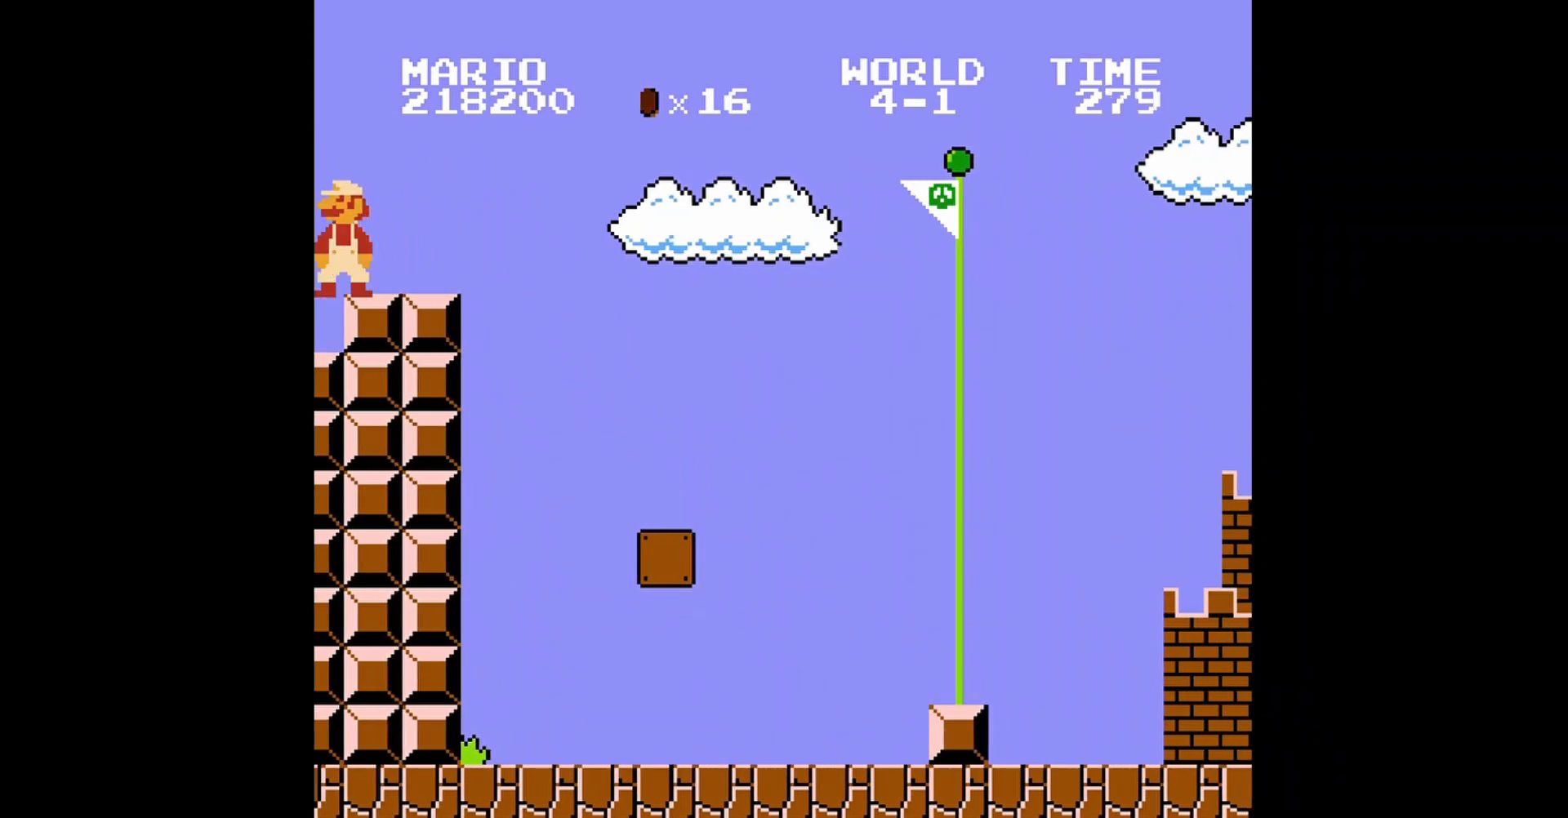
{"buttons": ["B", "DPAD_RIGHT"], "events": [[40, "DPAD_RIGHT", "down"]]}
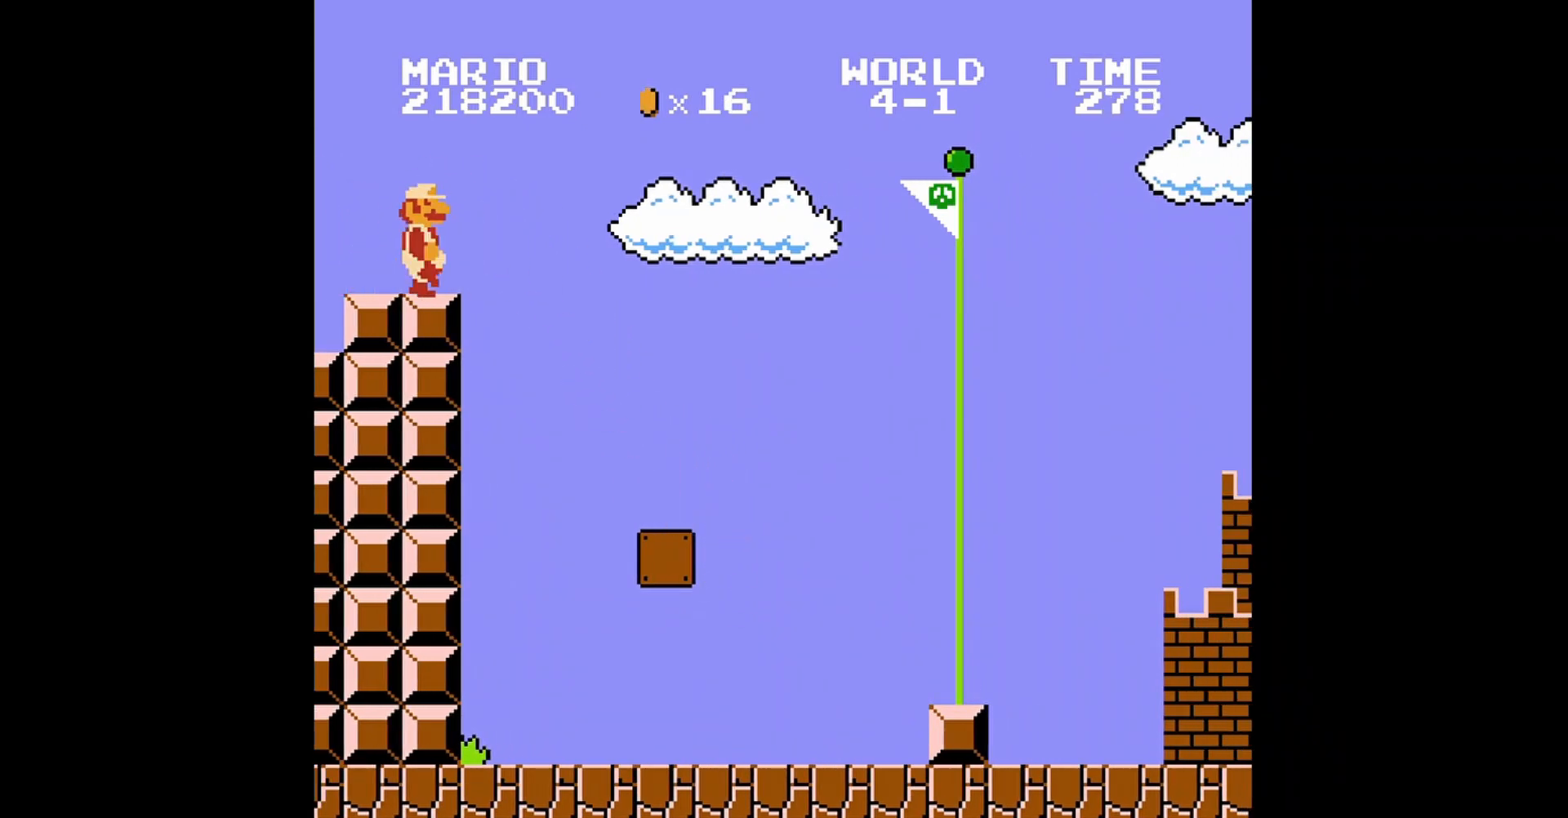
{"buttons": ["B", "DPAD_RIGHT"], "events": []}
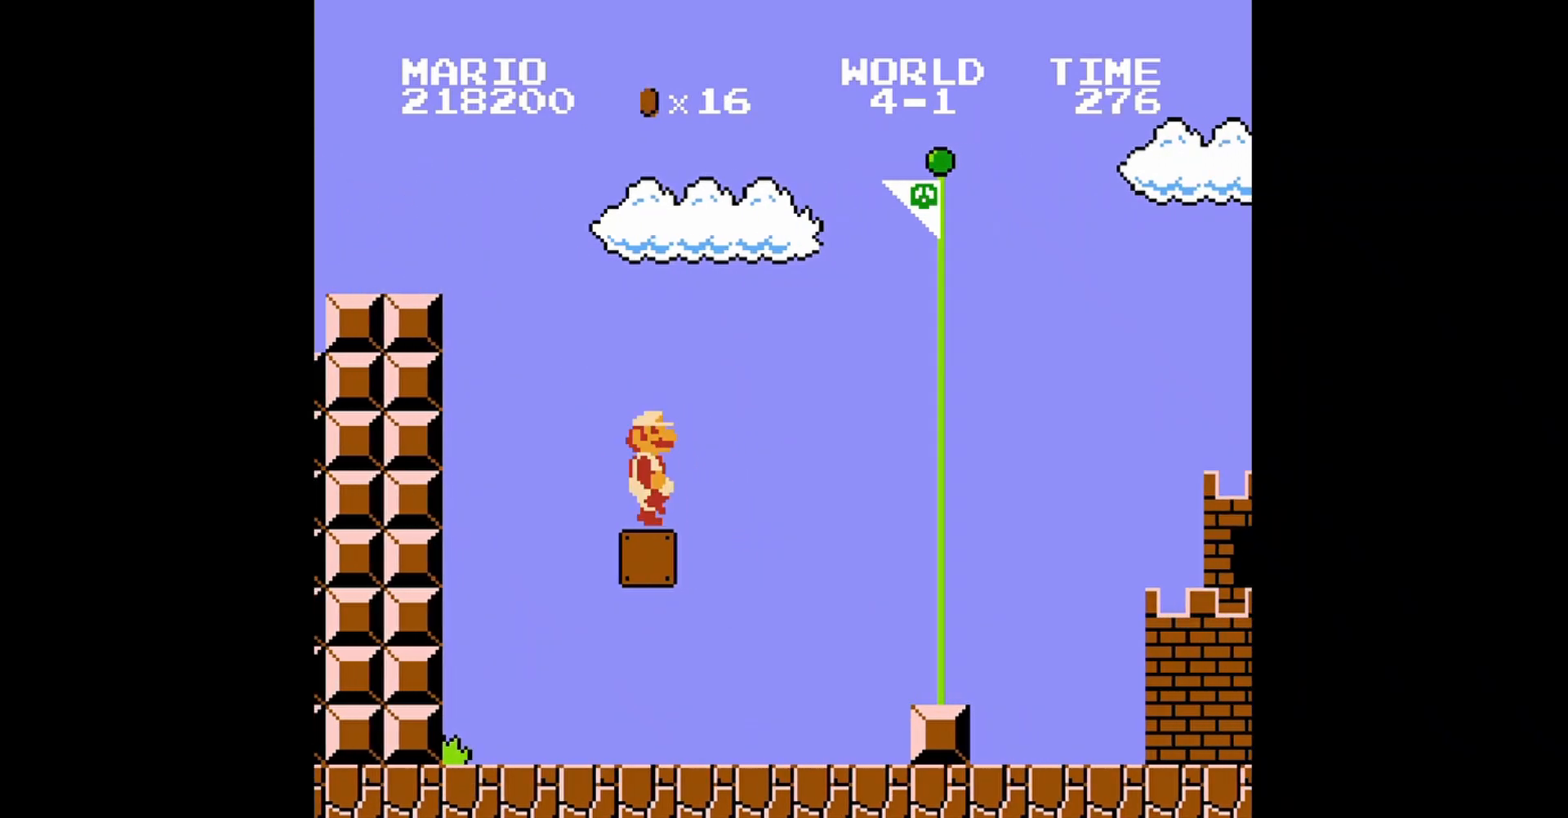
{"buttons": ["A", "B", "DPAD_RIGHT"], "events": [[80, "A", "down"]]}
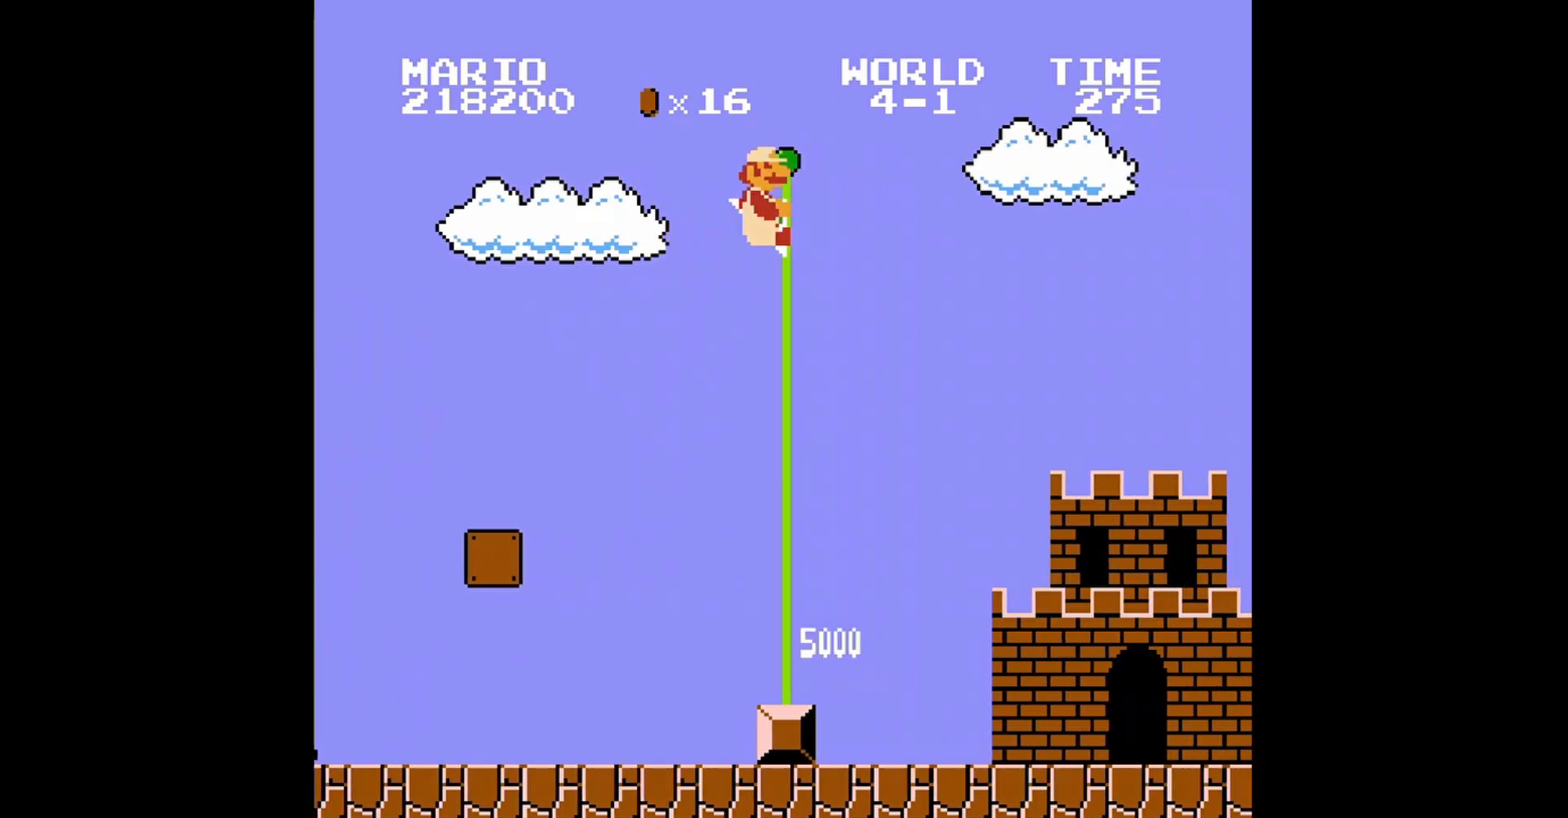
{"buttons": [], "events": [[200, "A", "up"], [240, "B", "up"], [240, "DPAD_RIGHT", "up"]]}